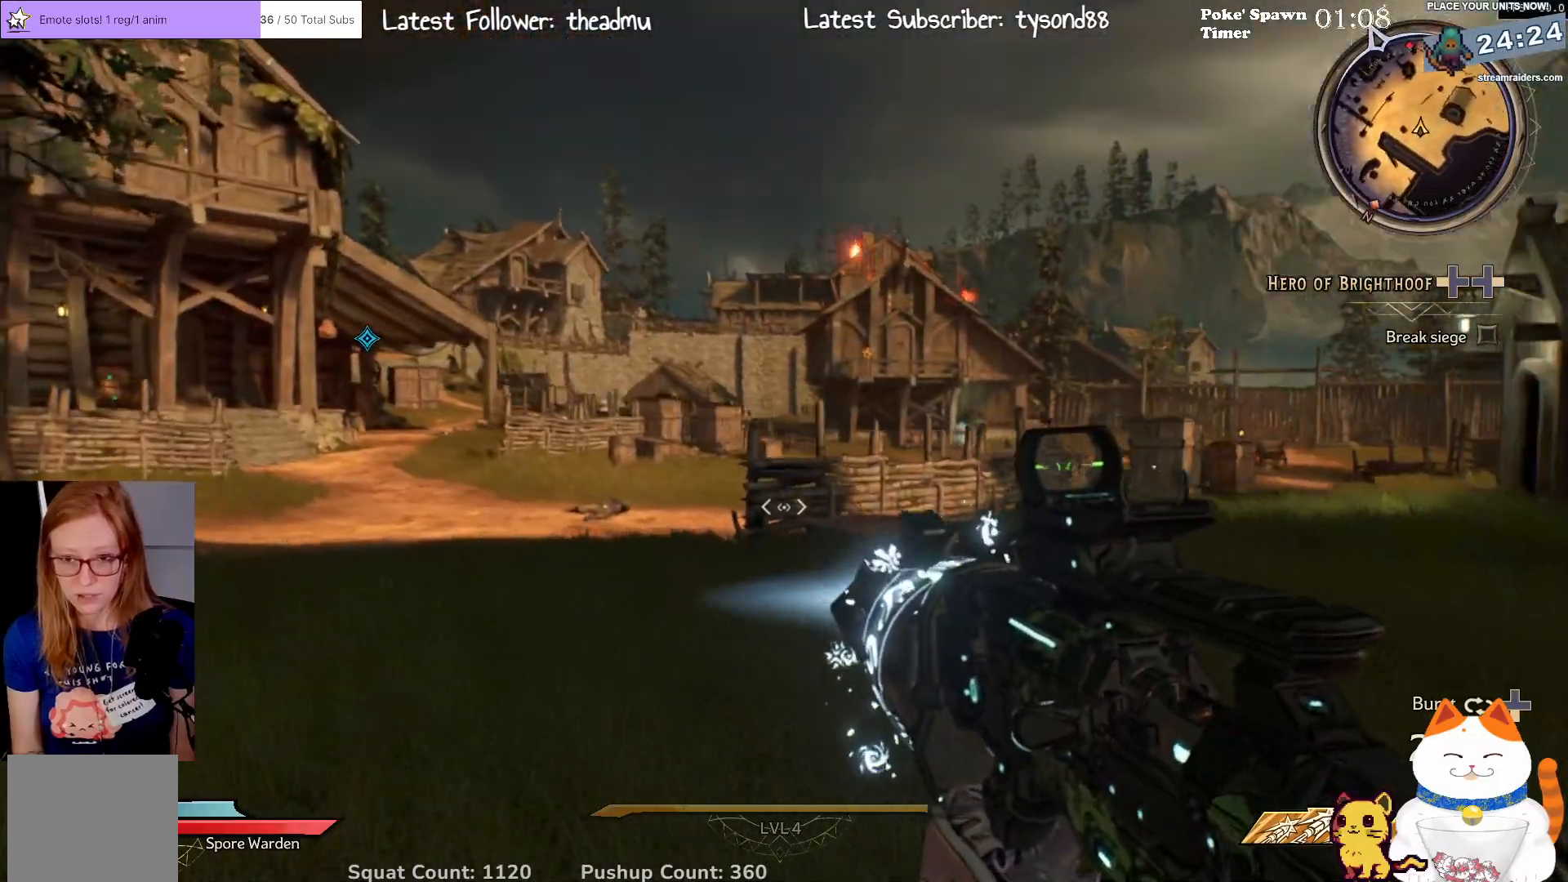
Gameplay with a controller (Xbox layout); each line is a JSON object with the inputs held at the frame after it. "events" lists button and stick changes between this image and that frame as [ms after this image, input, new state], when the widget could be followed in between.
{"buttons": [], "left_stick": "up-left", "right_stick": "left", "events": [[83, "left_stick", "up"], [417, "left_stick", "up-left"], [417, "right_stick", "left"]]}
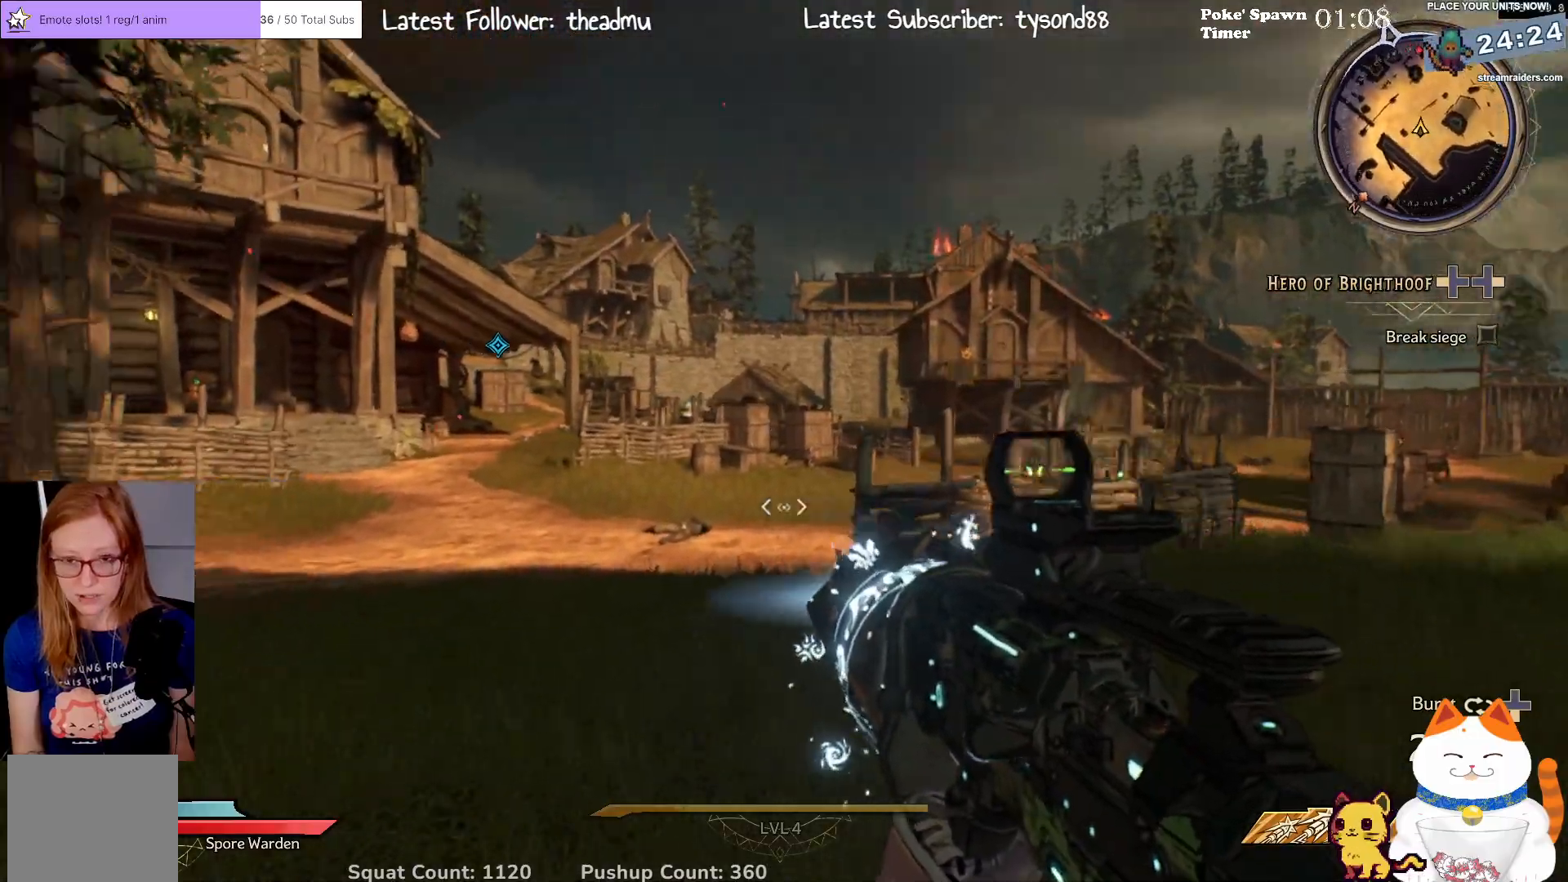
{"buttons": [], "left_stick": "up", "right_stick": "left", "events": [[150, "left_stick", "up"], [233, "right_stick", "center"], [450, "right_stick", "left"]]}
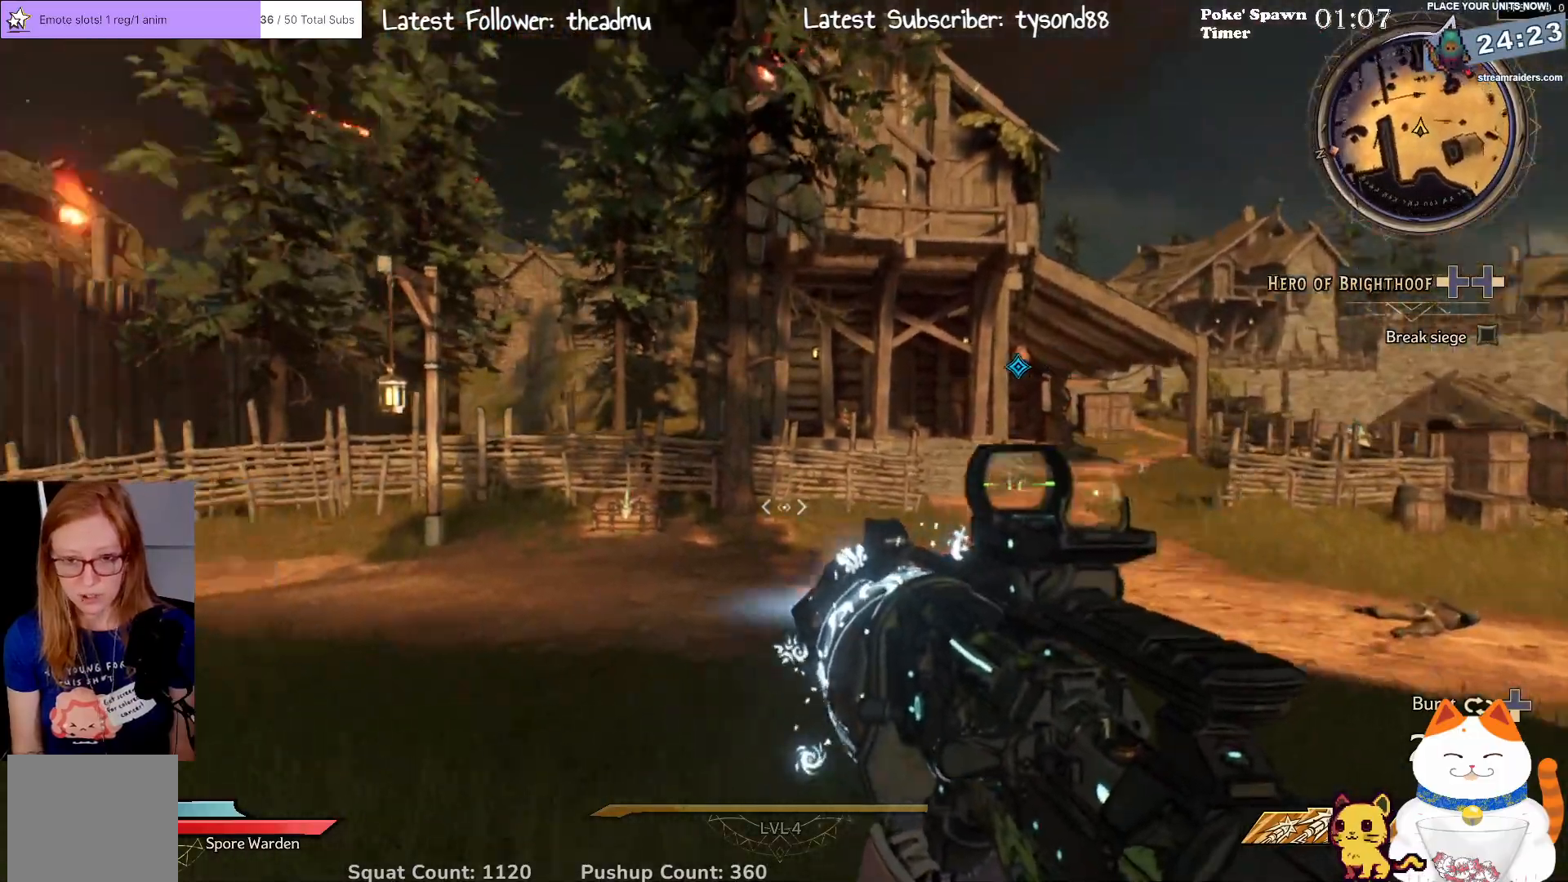
{"buttons": [], "left_stick": "up", "right_stick": "center", "events": [[17, "left_stick", "up-right"], [250, "right_stick", "center"], [350, "left_stick", "up"]]}
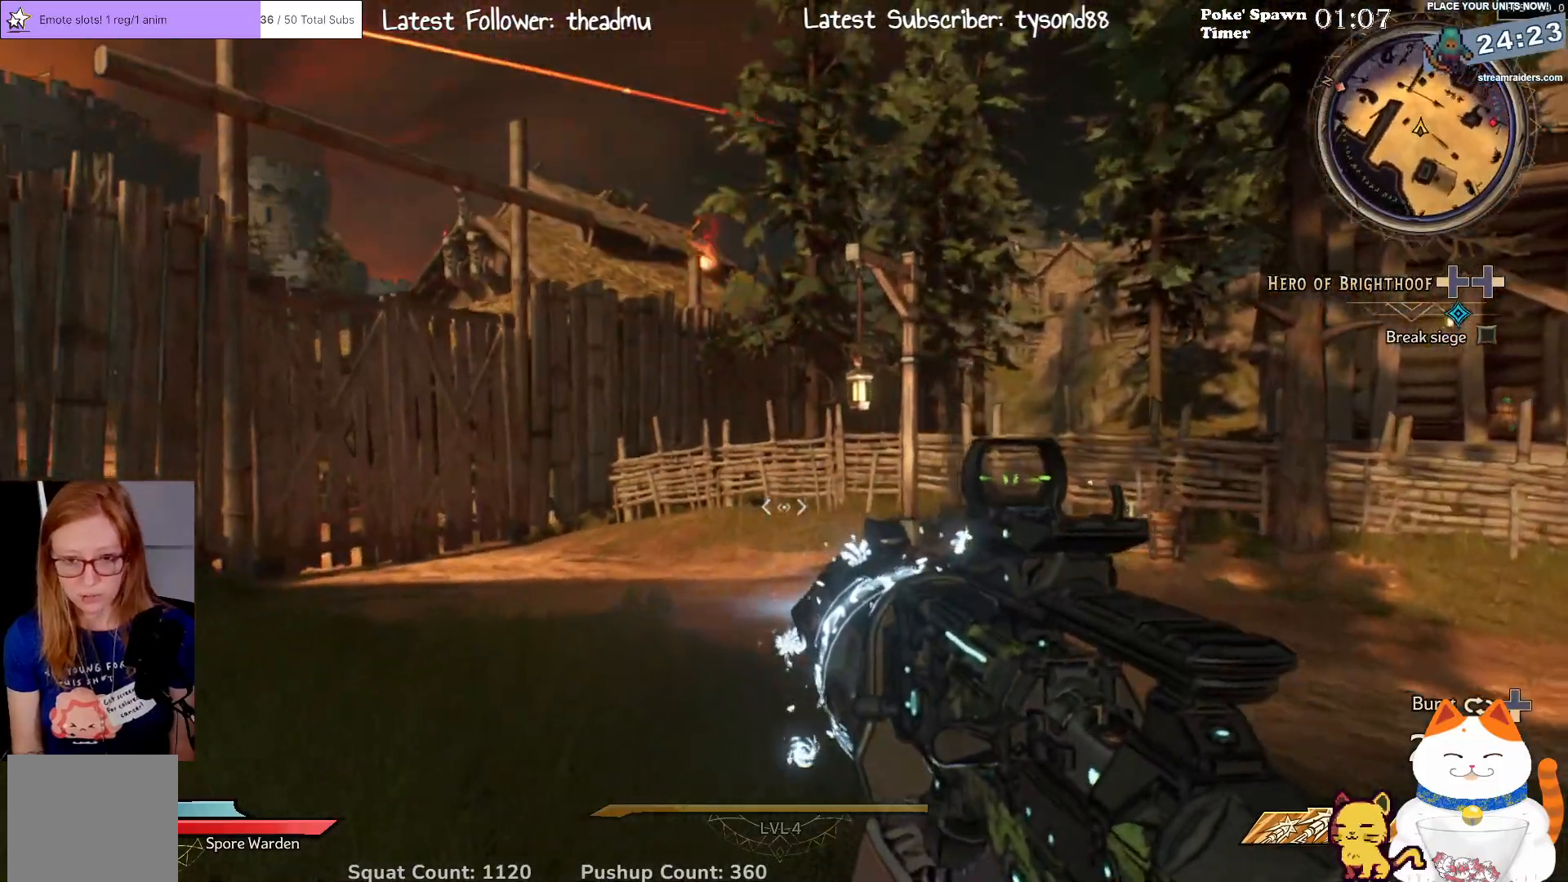
{"buttons": [], "left_stick": "up", "right_stick": "right", "events": [[167, "right_stick", "right"]]}
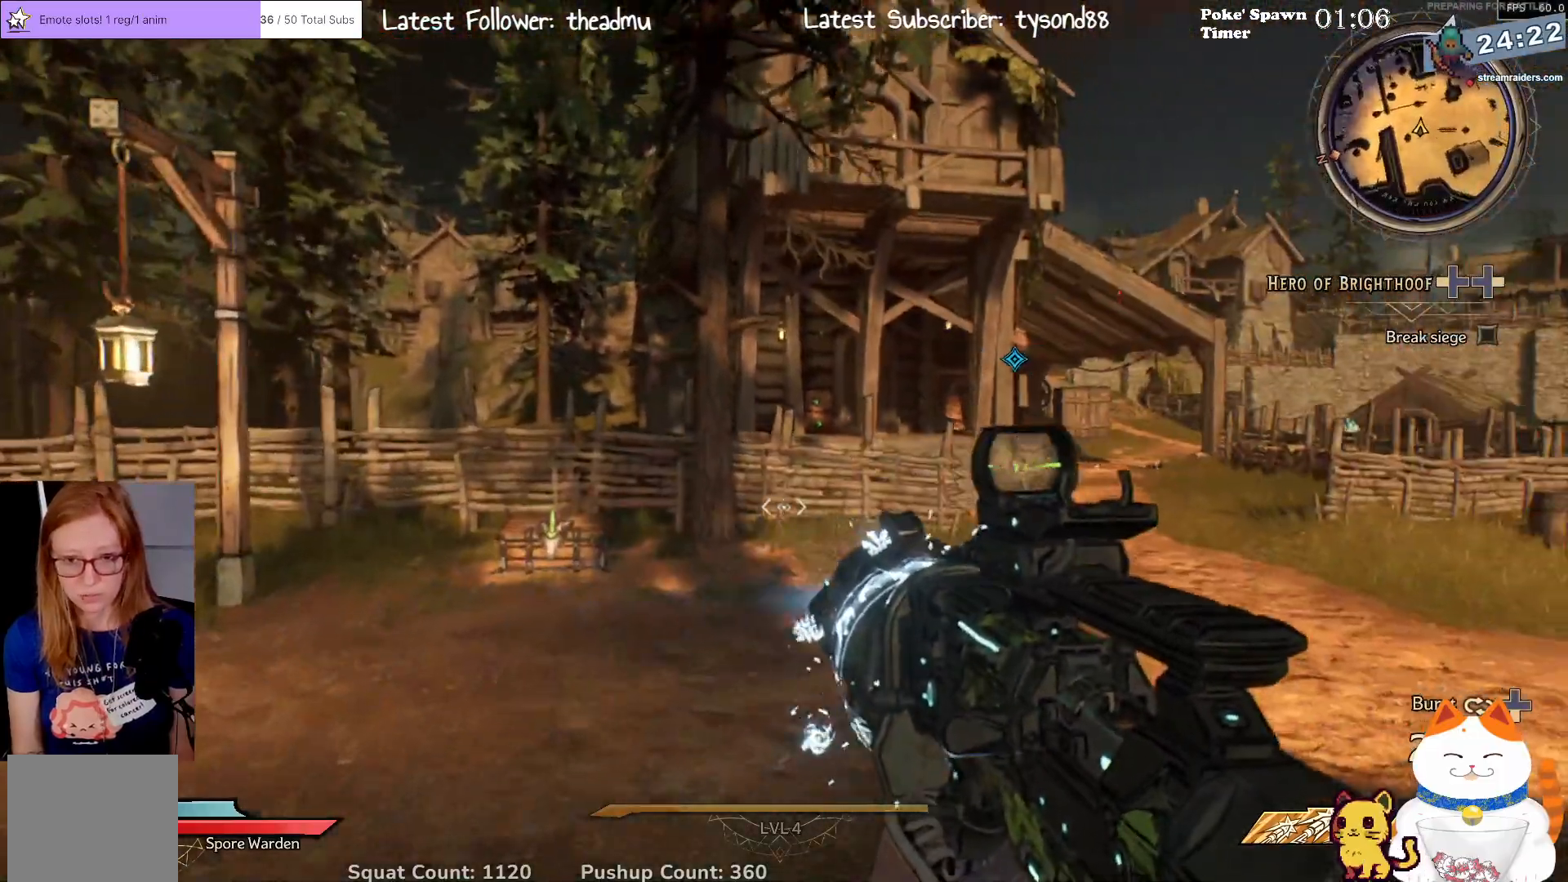
{"buttons": [], "left_stick": "up-left", "right_stick": "right", "events": [[17, "right_stick", "center"], [217, "right_stick", "right"], [300, "left_stick", "up-left"]]}
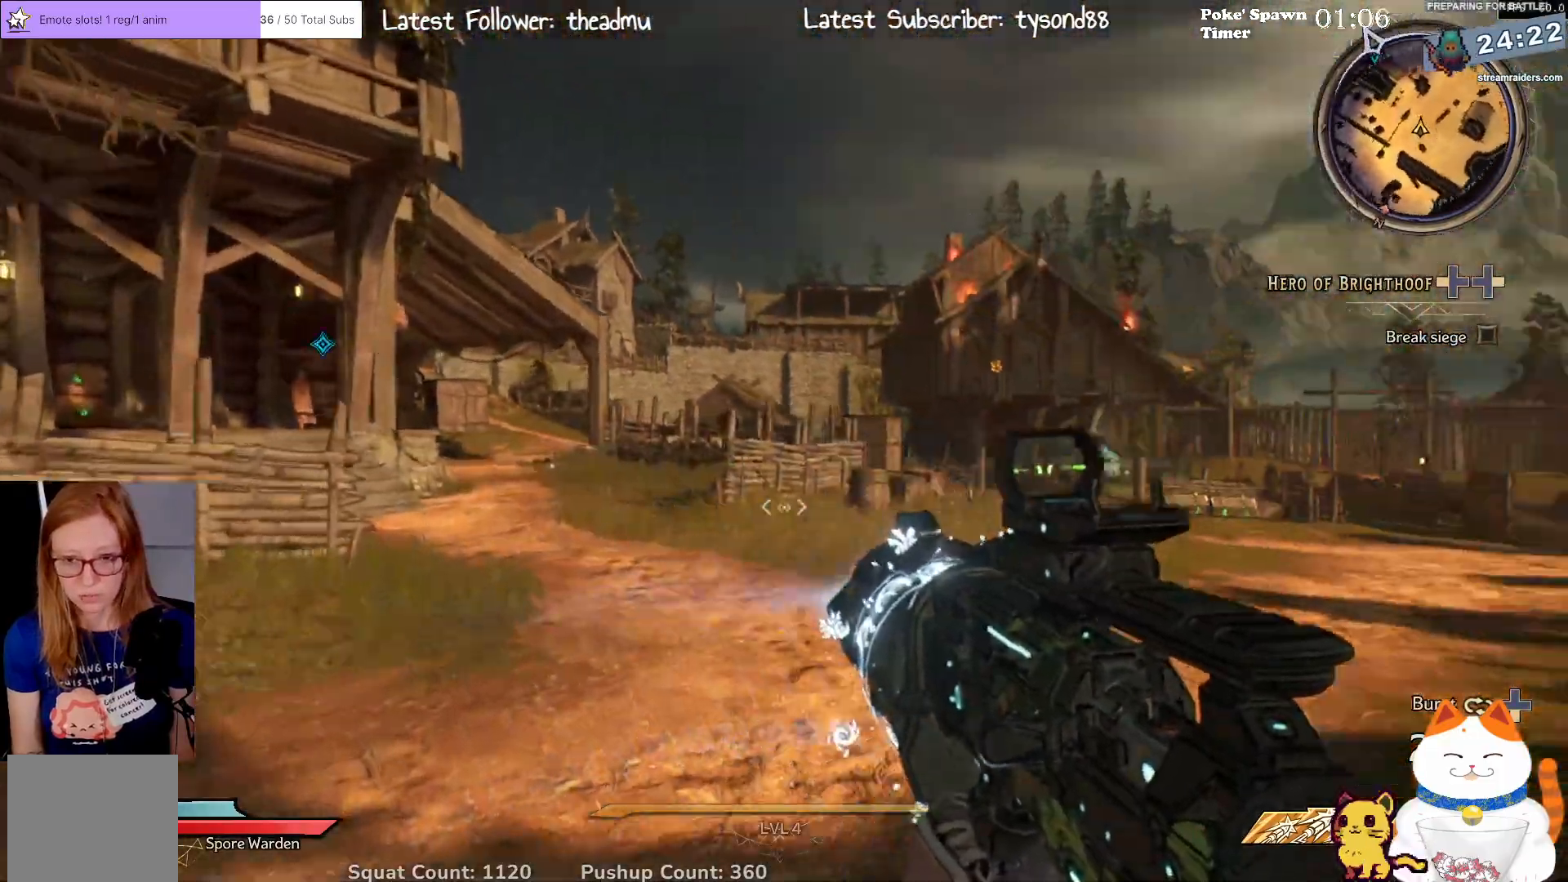
{"buttons": [], "left_stick": "left", "right_stick": "center", "events": [[50, "left_stick", "left"], [200, "right_stick", "center"]]}
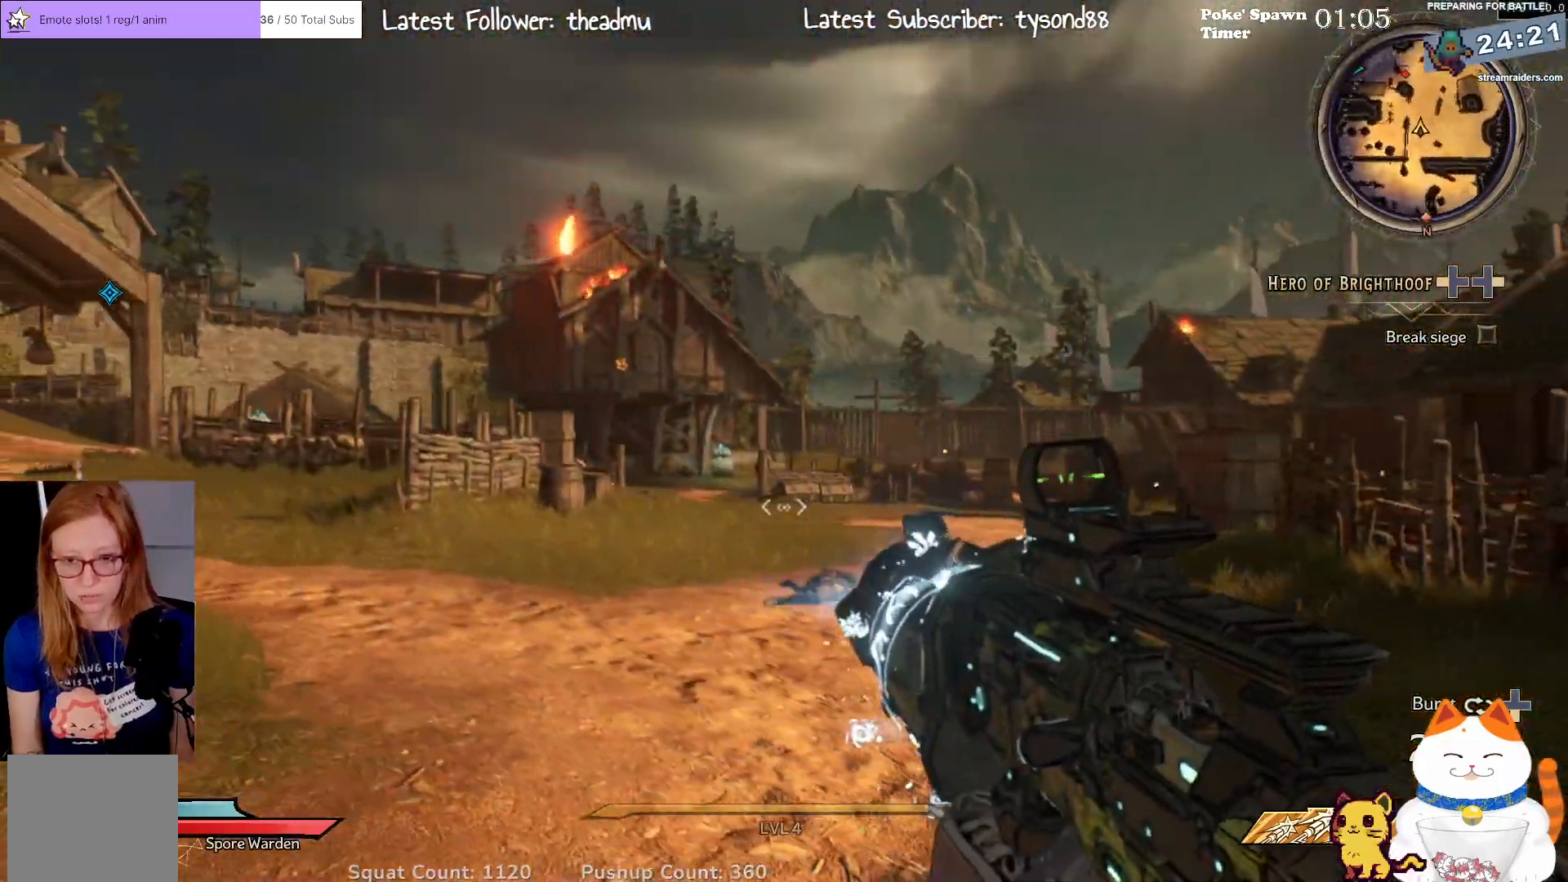
{"buttons": [], "left_stick": "left", "right_stick": "down-left", "events": [[83, "right_stick", "down-left"]]}
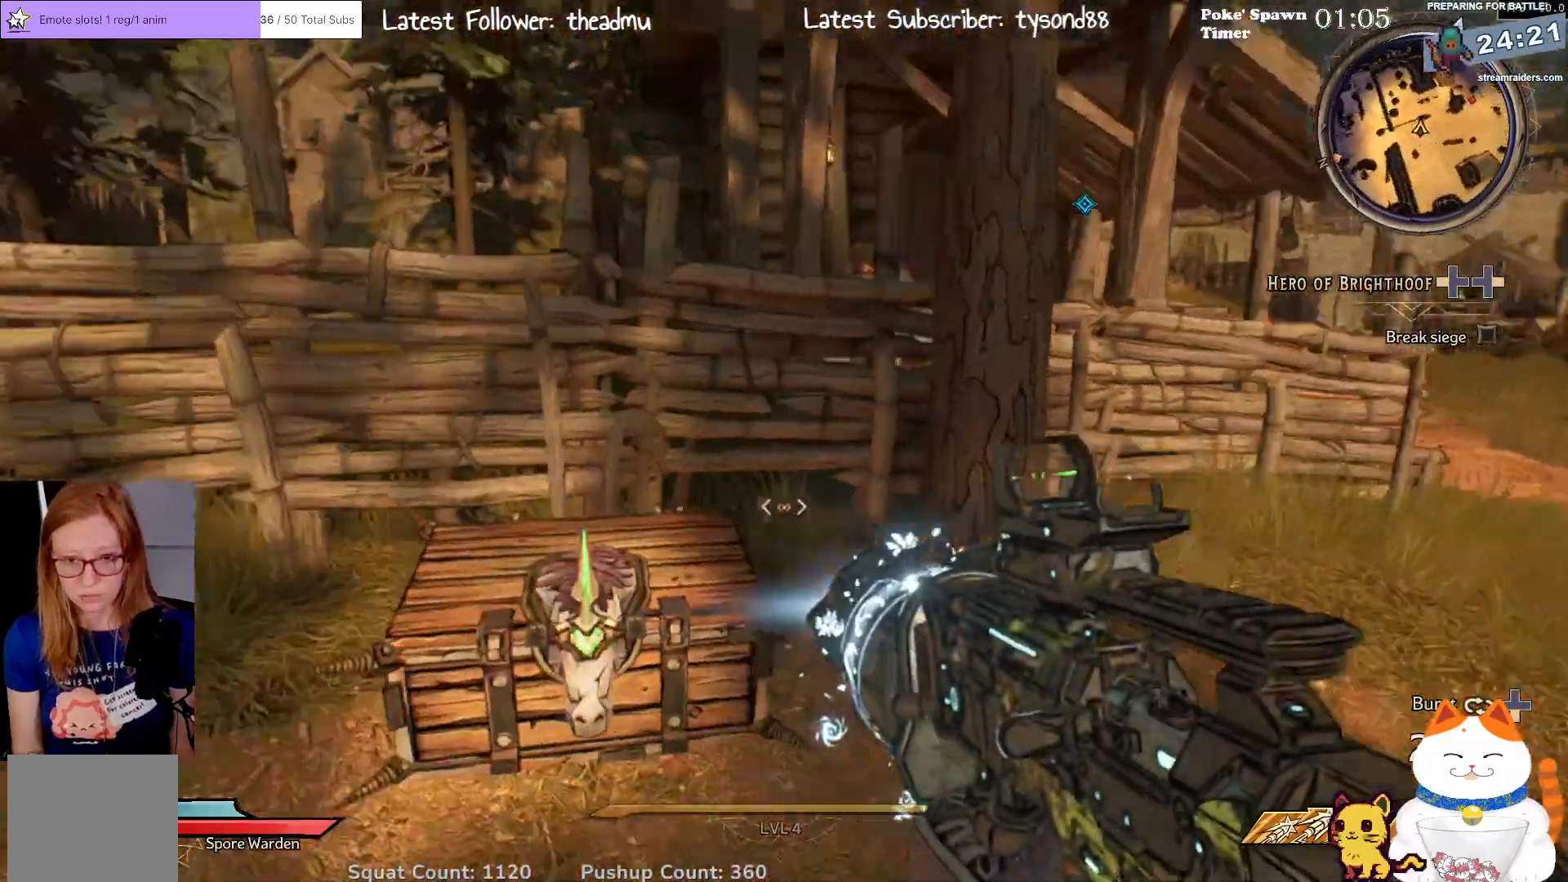
{"buttons": [], "left_stick": "down", "right_stick": "center", "events": [[83, "right_stick", "center"], [117, "left_stick", "up"], [250, "X", "down"], [267, "left_stick", "right"], [350, "X", "up"], [367, "left_stick", "down-right"], [467, "left_stick", "down"]]}
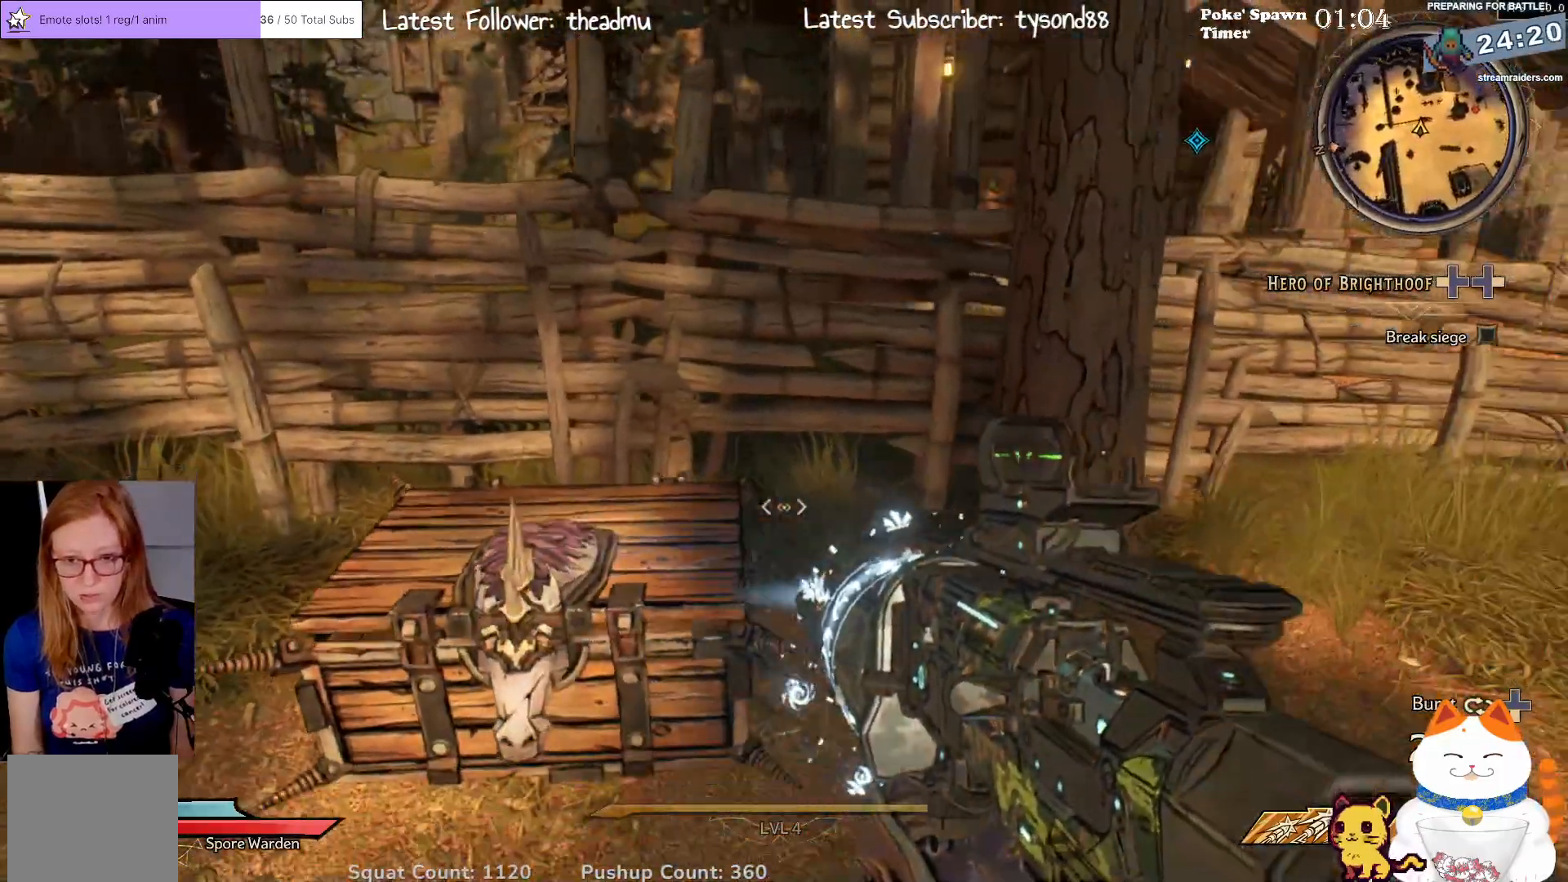
{"buttons": [], "left_stick": "down-left", "right_stick": "right", "events": [[83, "left_stick", "down-left"], [317, "right_stick", "right"]]}
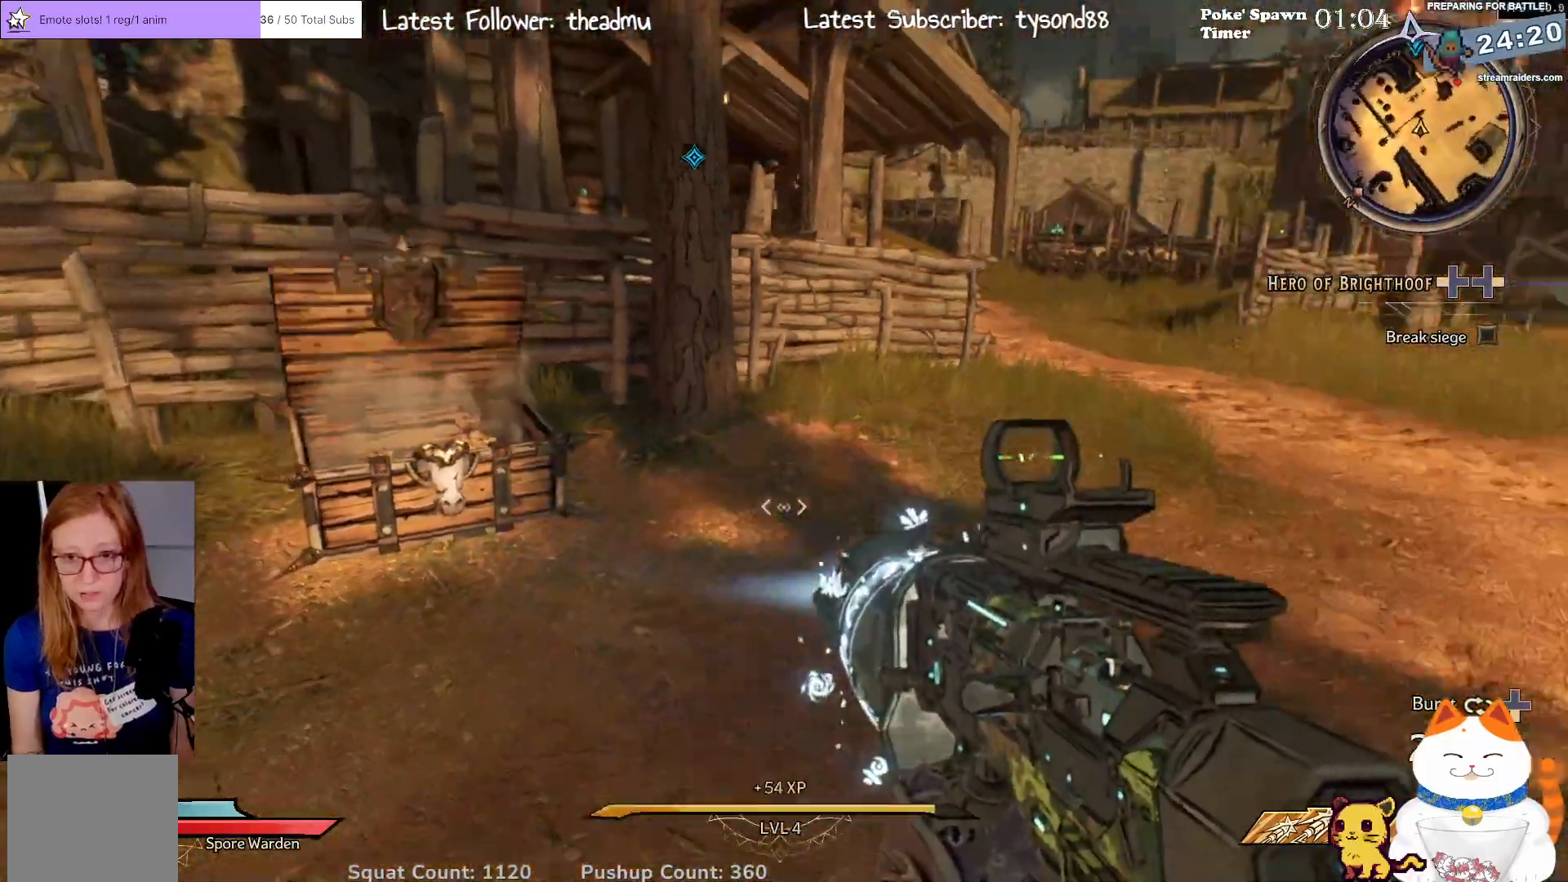
{"buttons": [], "left_stick": "down-left", "right_stick": "right", "events": []}
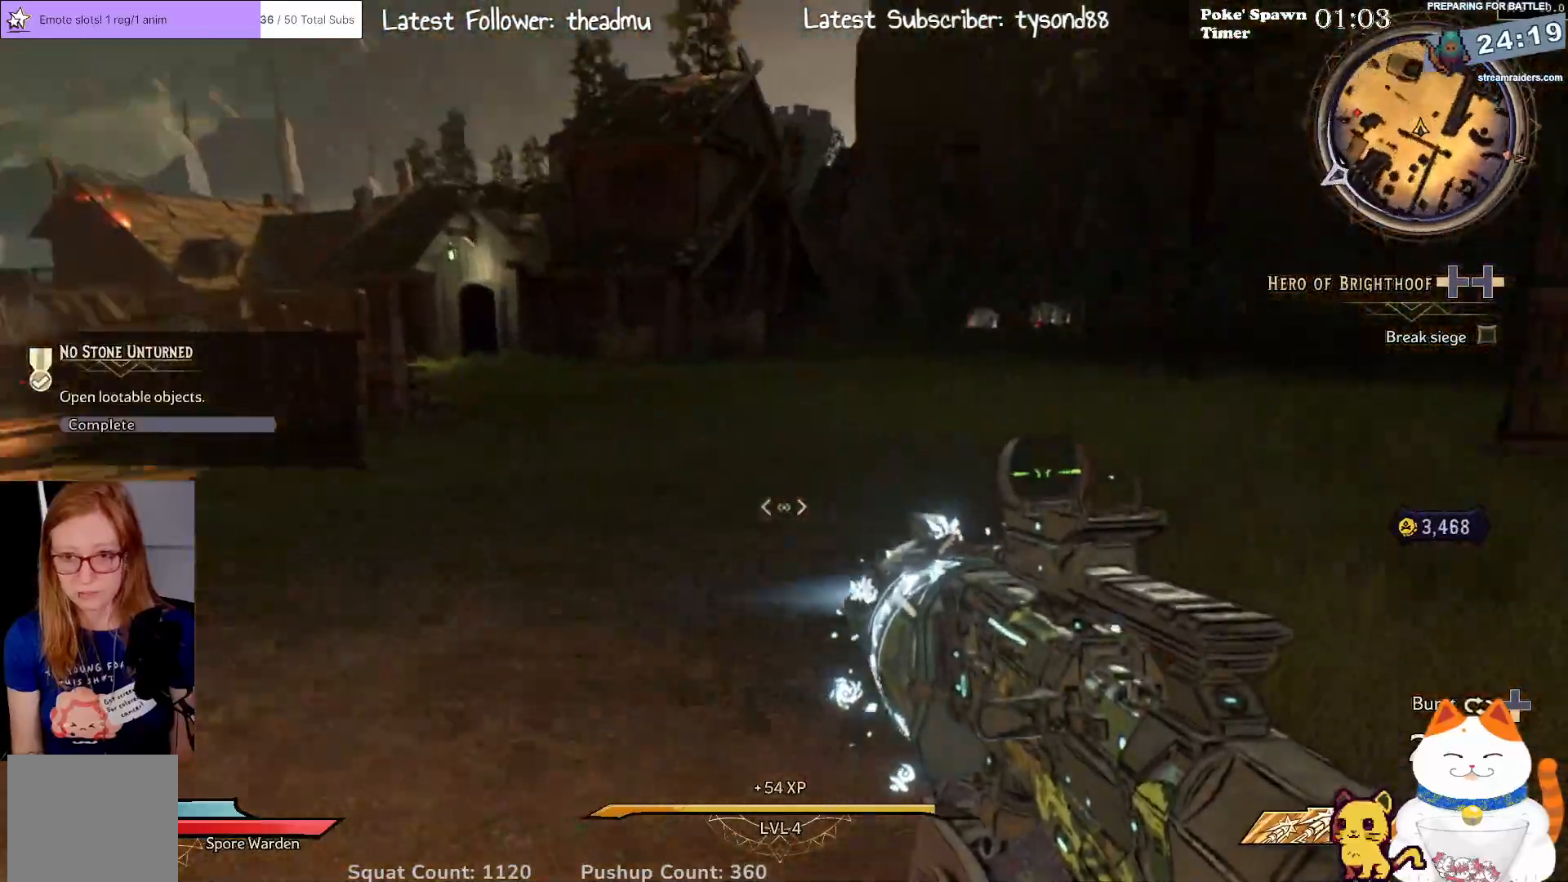
{"buttons": [], "left_stick": "right", "right_stick": "left", "events": [[67, "right_stick", "center"], [183, "left_stick", "down-right"], [267, "left_stick", "right"], [267, "right_stick", "up-left"], [333, "right_stick", "left"]]}
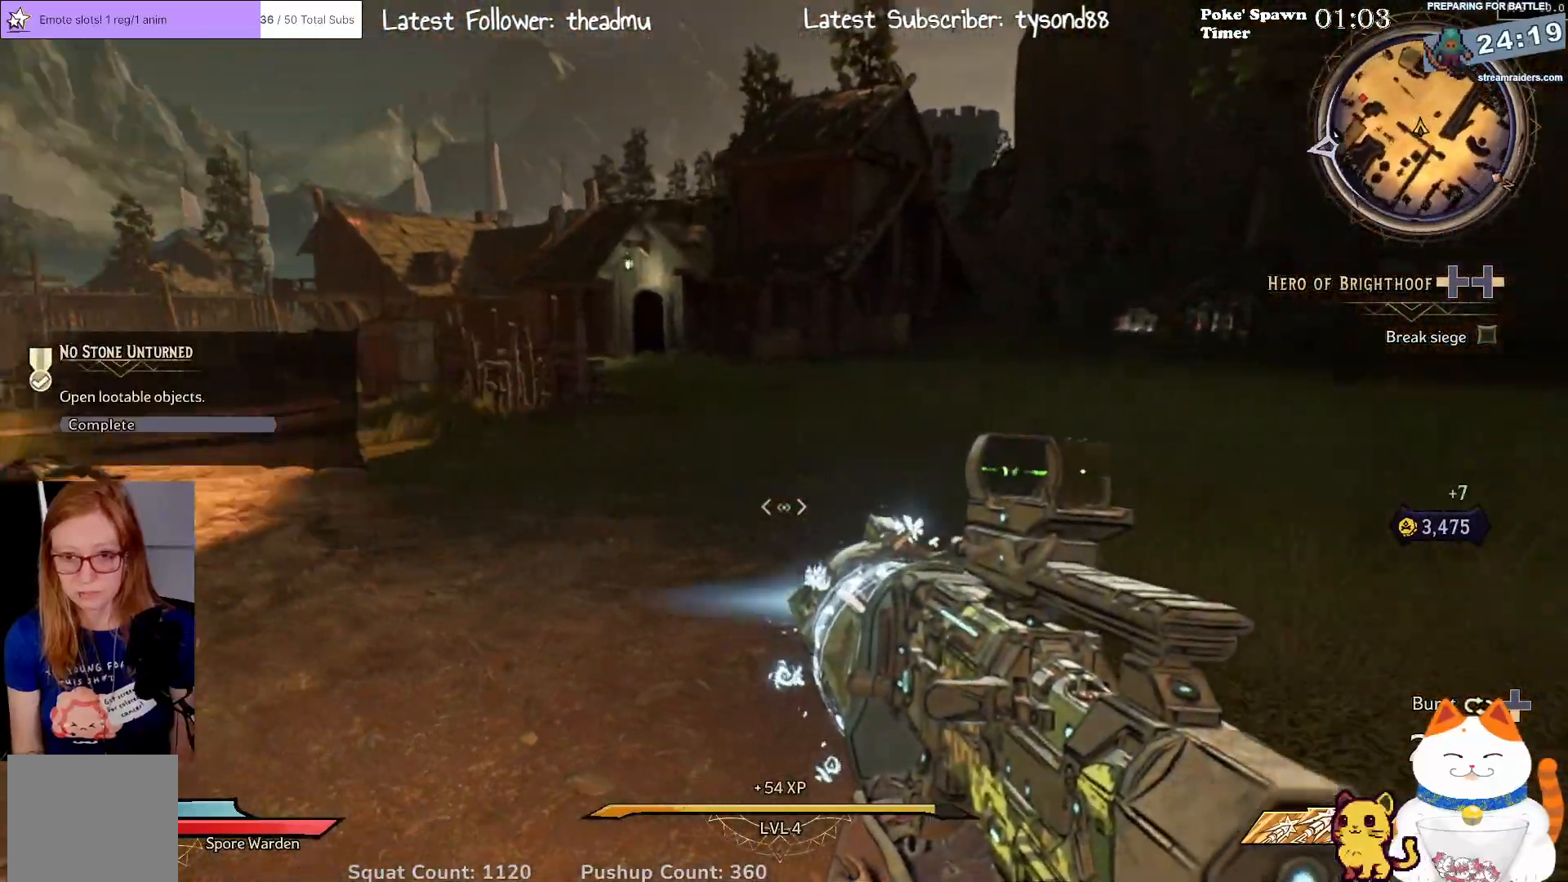
{"buttons": [], "left_stick": "up-right", "right_stick": "left", "events": [[200, "right_stick", "center"], [433, "left_stick", "up-right"], [467, "right_stick", "left"]]}
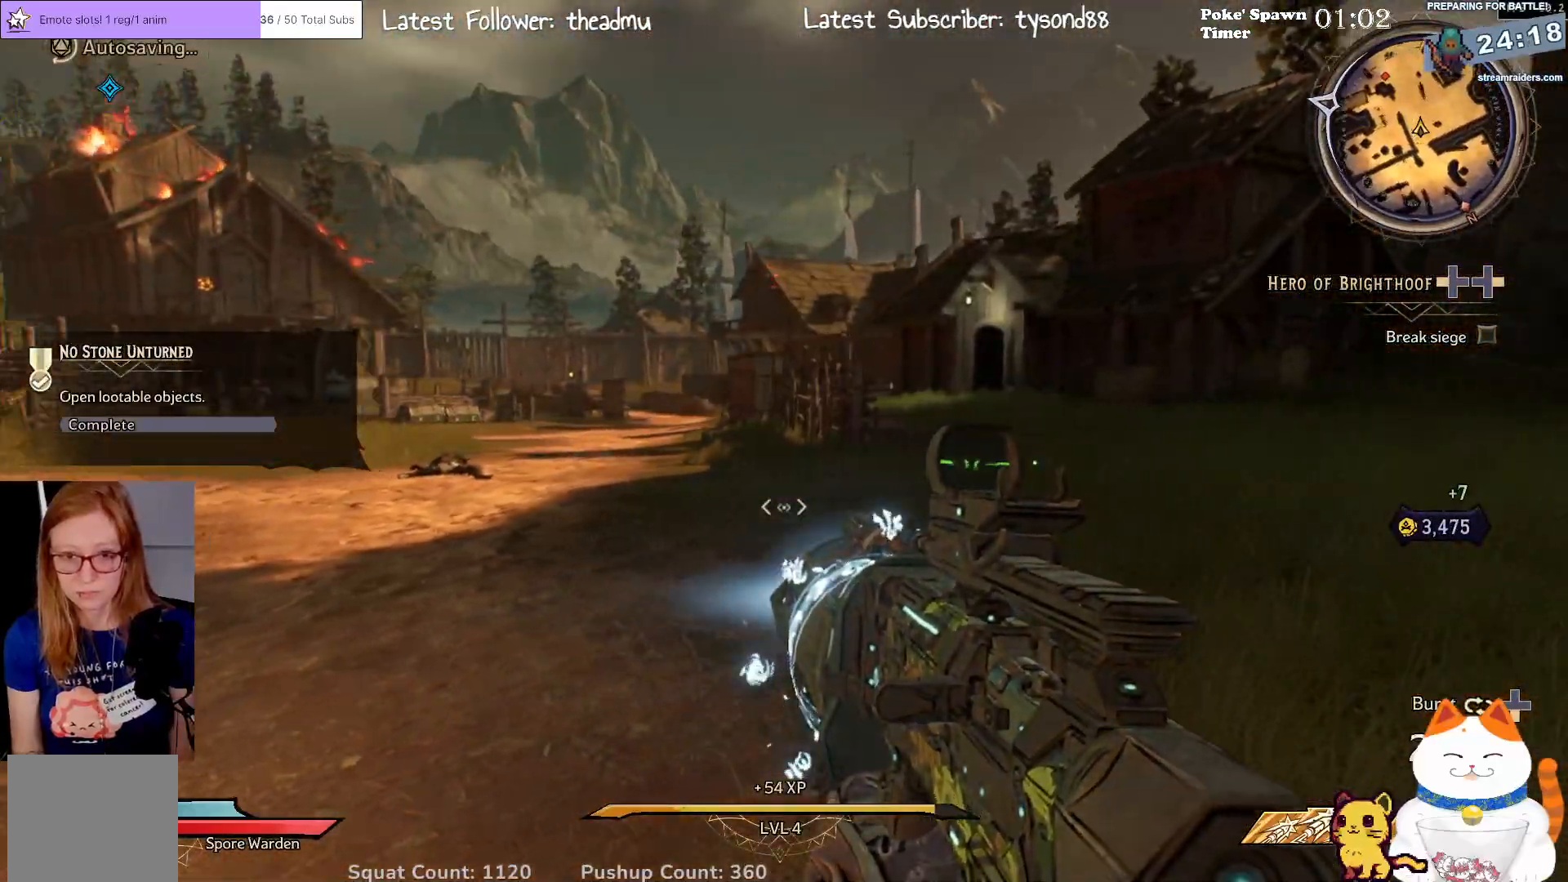
{"buttons": [], "left_stick": "up-right", "right_stick": "center", "events": [[300, "right_stick", "center"]]}
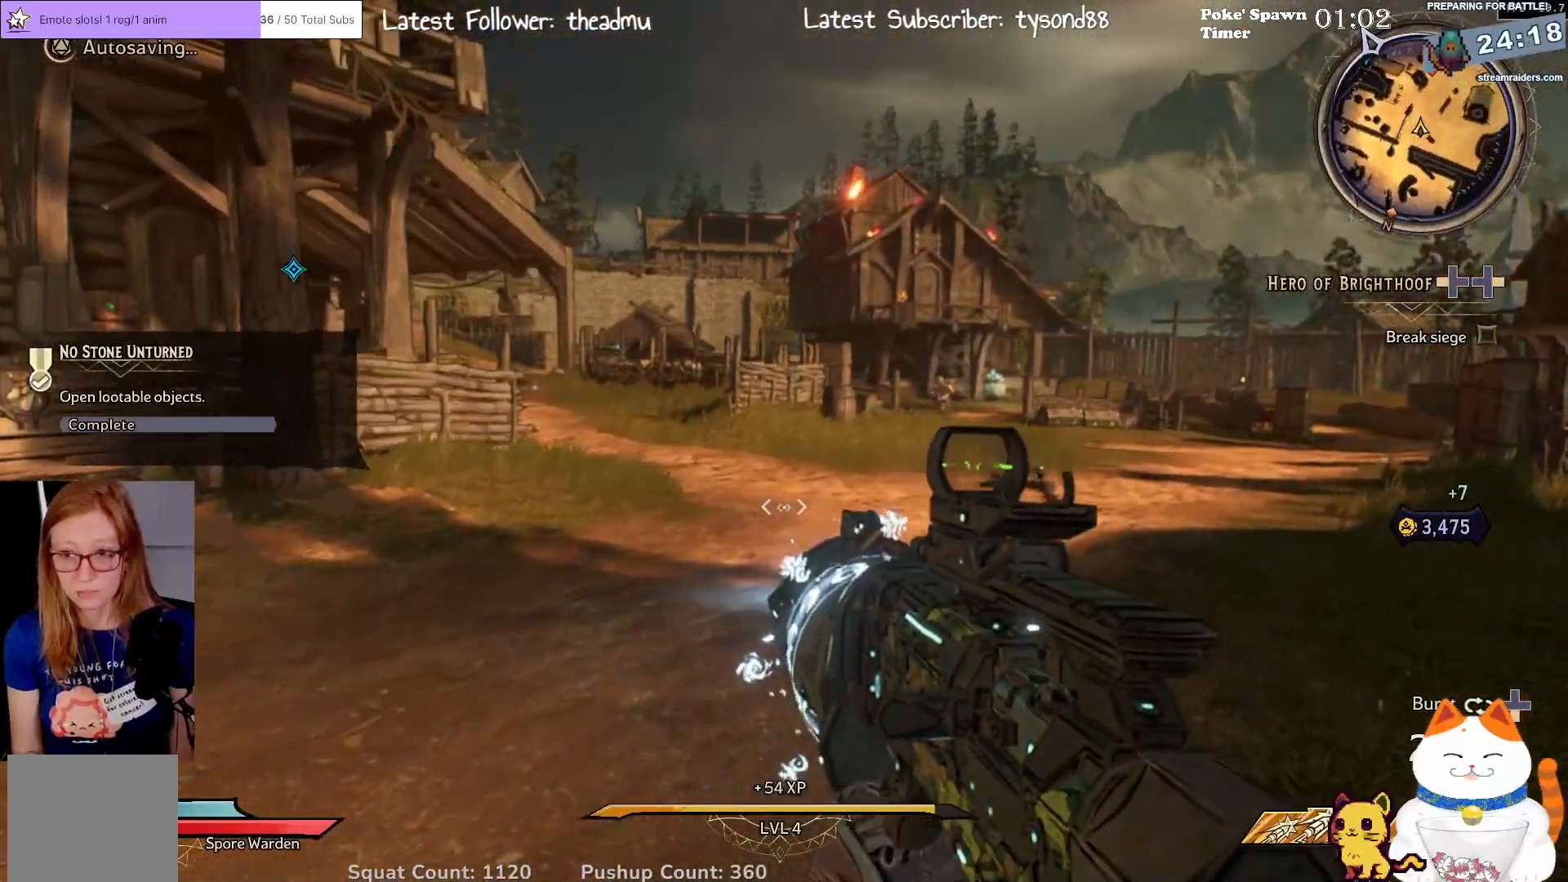
{"buttons": [], "left_stick": "up", "right_stick": "center", "events": [[350, "left_stick", "up"]]}
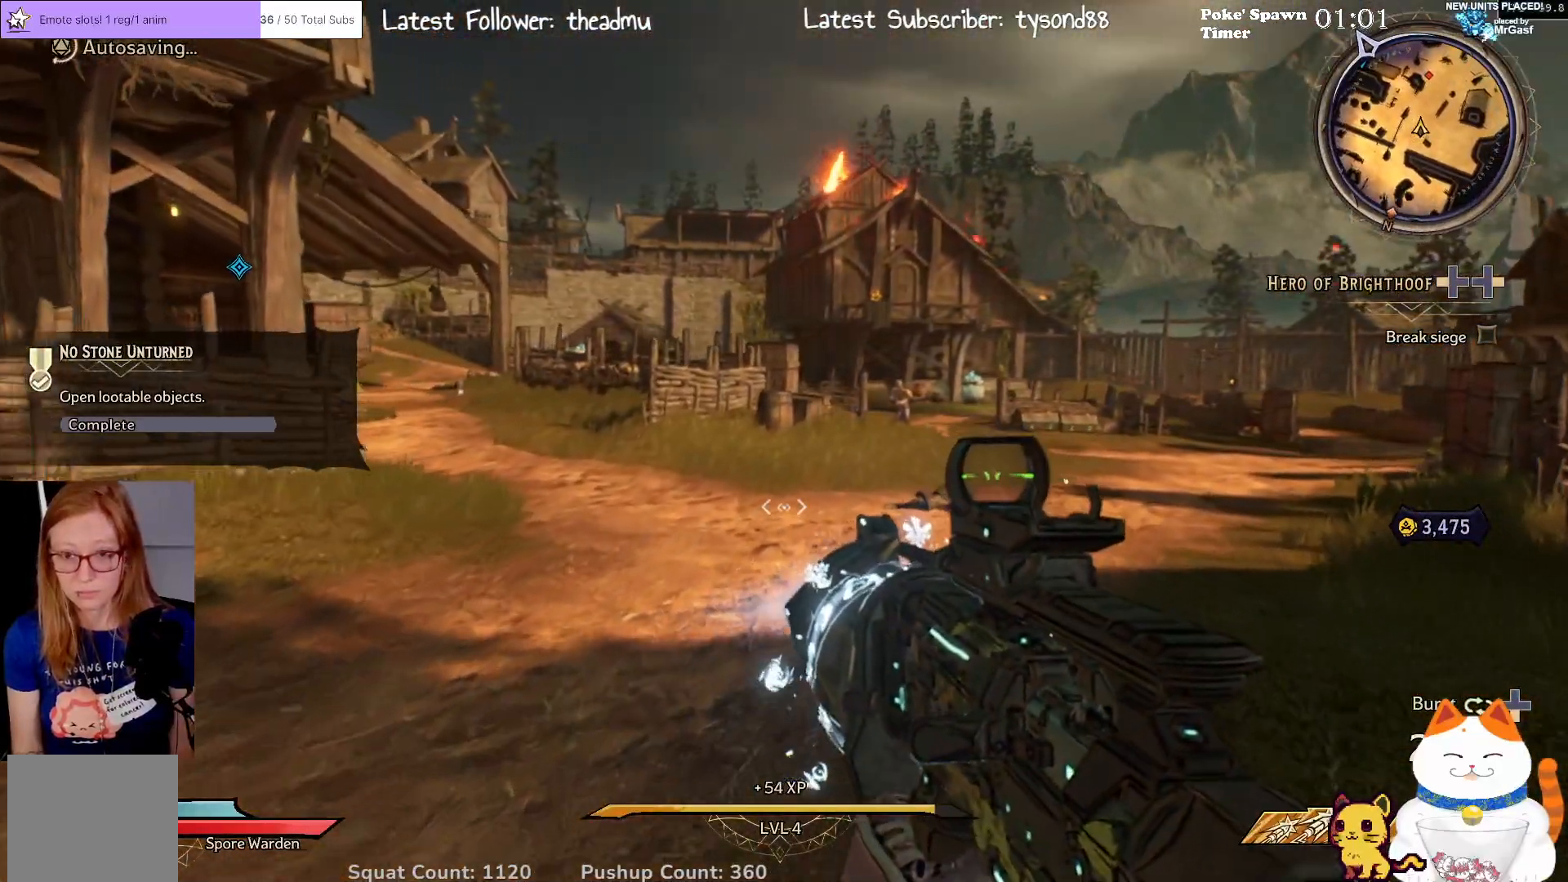
{"buttons": [], "left_stick": "up", "right_stick": "up-right", "events": [[367, "right_stick", "up"], [417, "right_stick", "up-right"]]}
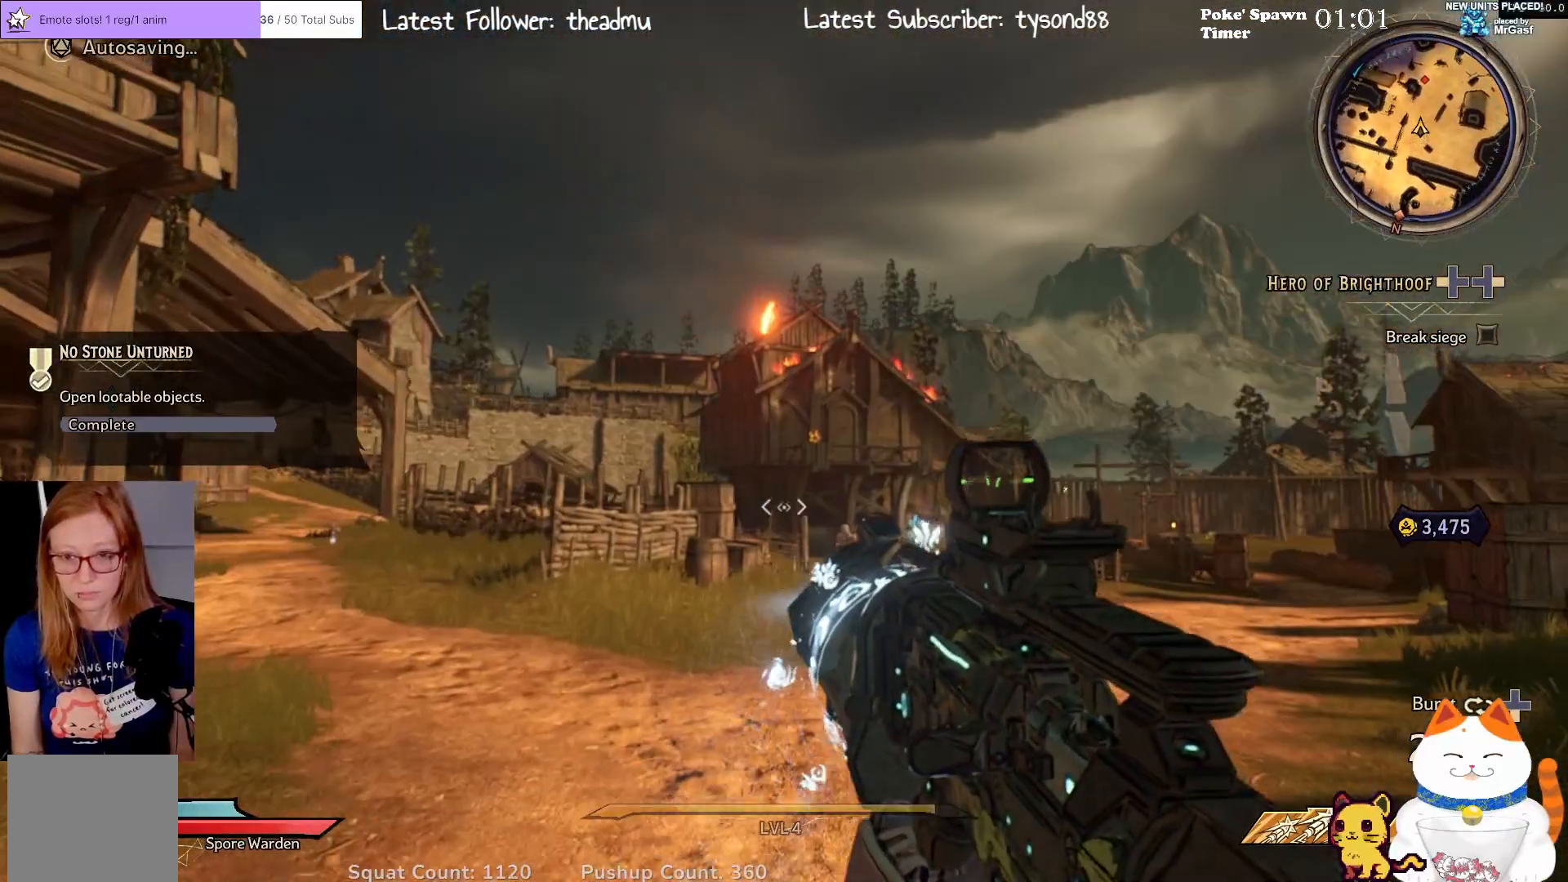
{"buttons": [], "left_stick": "up", "right_stick": "center", "events": [[17, "left_stick", "up-right"], [17, "right_stick", "center"], [367, "left_stick", "up"]]}
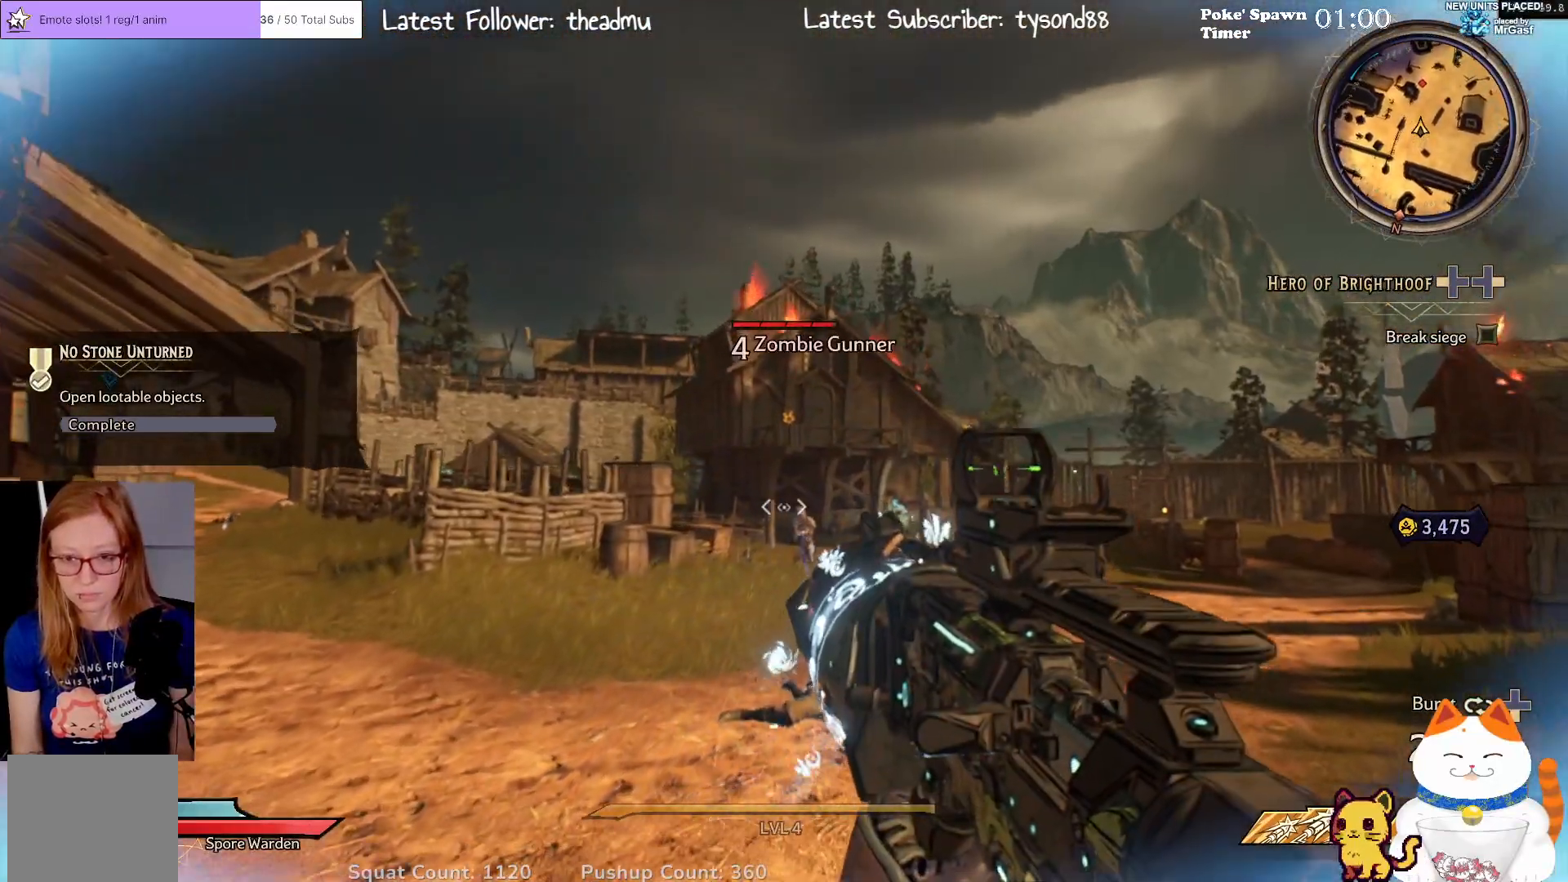
{"buttons": [], "left_stick": "up", "right_stick": "center", "events": [[67, "left_stick", "up-right"], [167, "left_stick", "right"], [283, "right_stick", "down"], [333, "left_stick", "up"], [417, "right_stick", "center"]]}
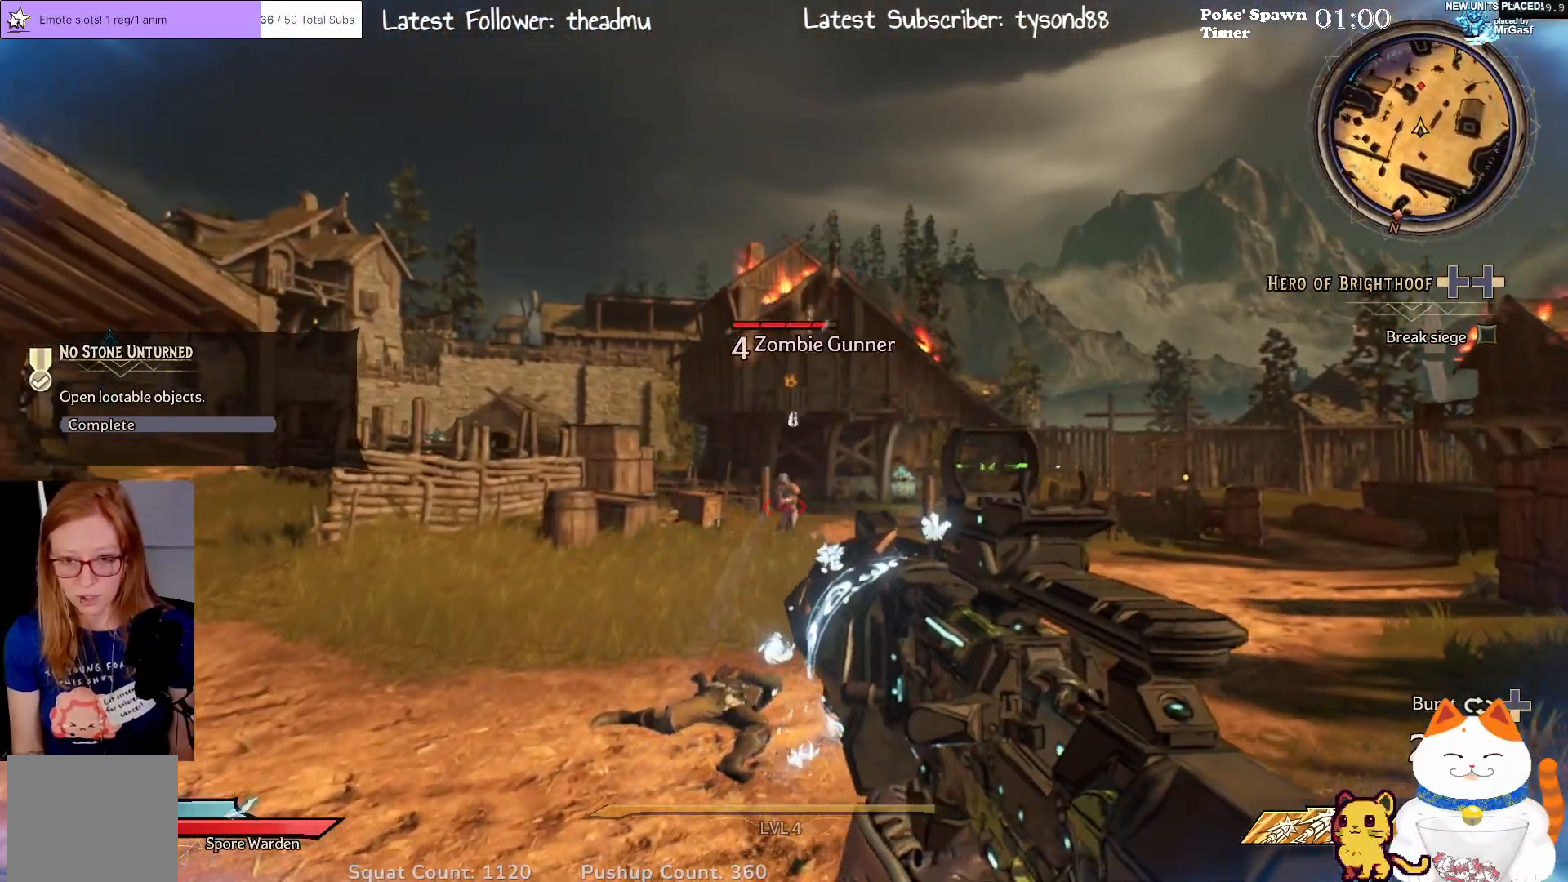
{"buttons": [], "left_stick": "up-right", "right_stick": "center", "events": [[117, "R2", "down"], [267, "R2", "up"], [467, "left_stick", "up-right"]]}
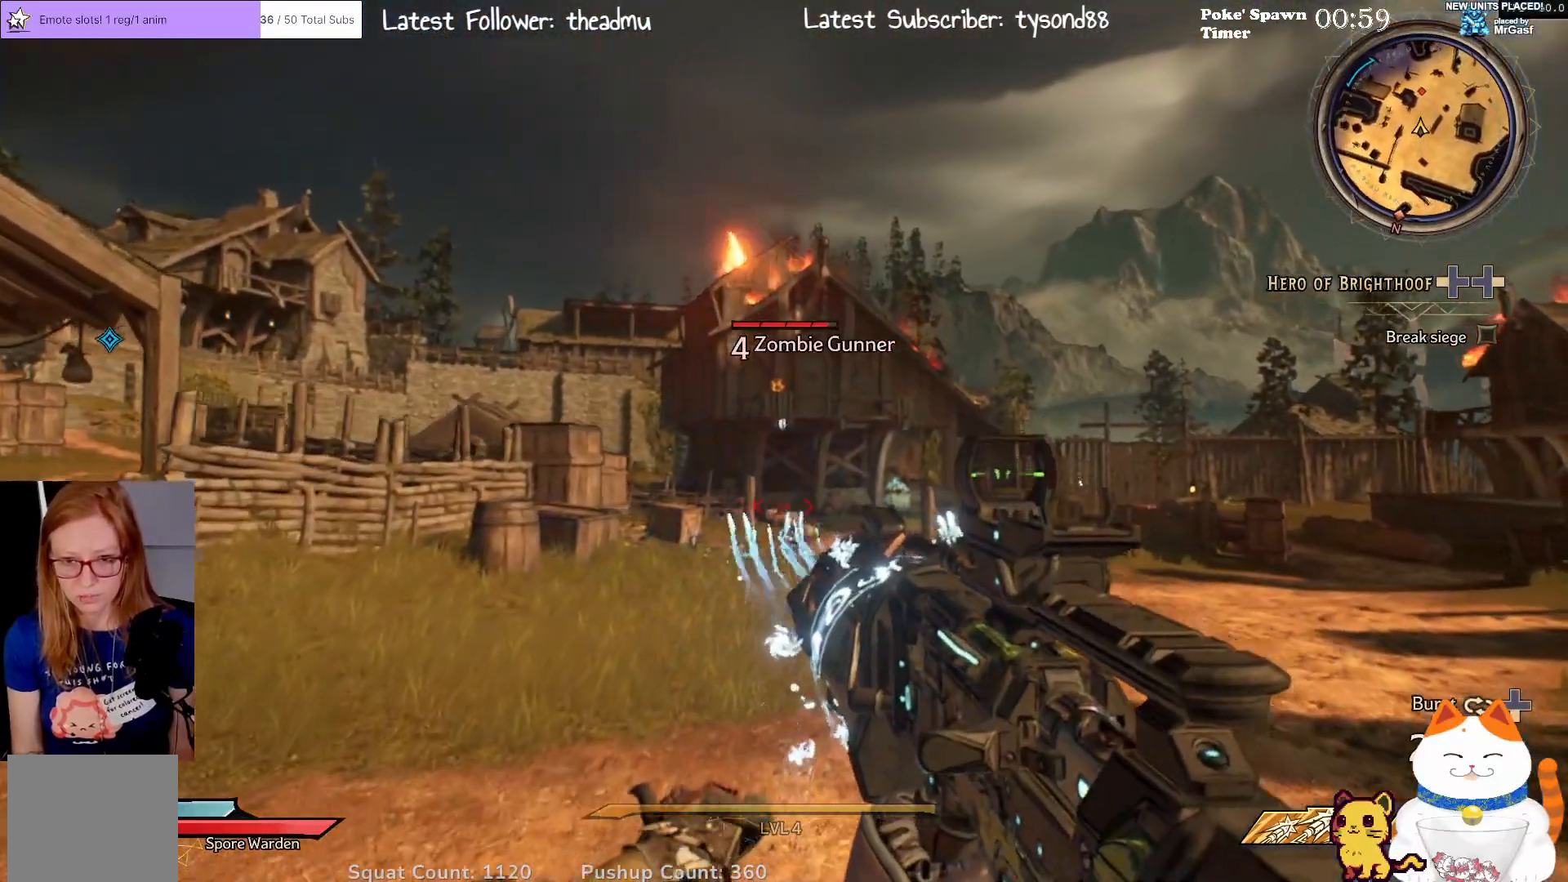
{"buttons": [], "left_stick": "up", "right_stick": "down", "events": [[17, "R2", "down"], [83, "left_stick", "up"], [167, "R2", "up"], [250, "left_stick", "up-right"], [333, "right_stick", "down"], [400, "left_stick", "up"]]}
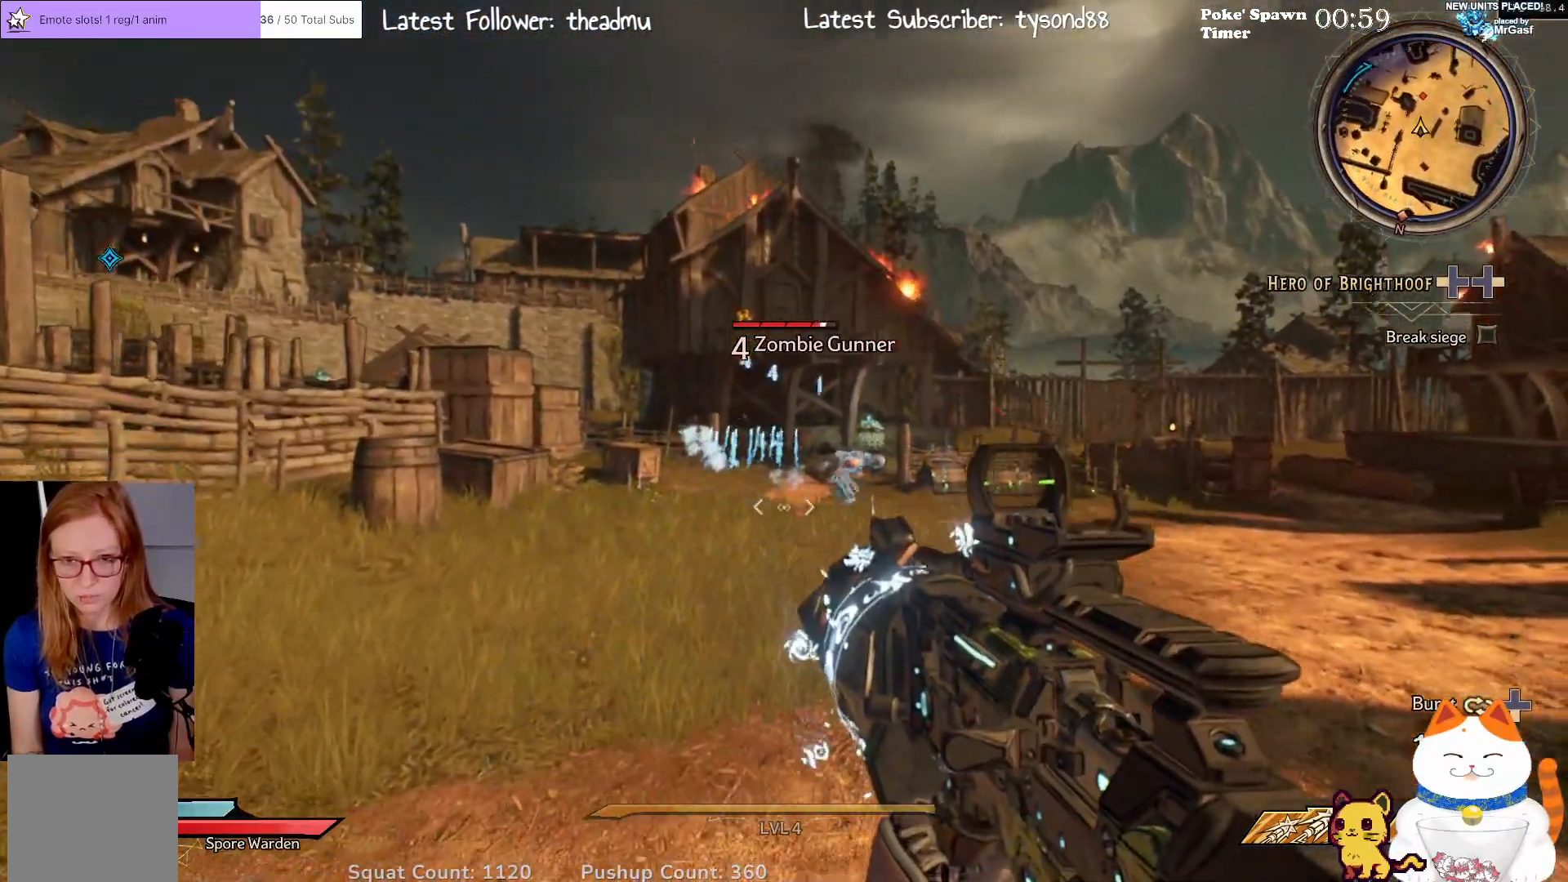
{"buttons": [], "left_stick": "up-right", "right_stick": "center", "events": [[83, "right_stick", "center"], [267, "right_stick", "up-right"], [300, "left_stick", "up-right"], [467, "right_stick", "center"]]}
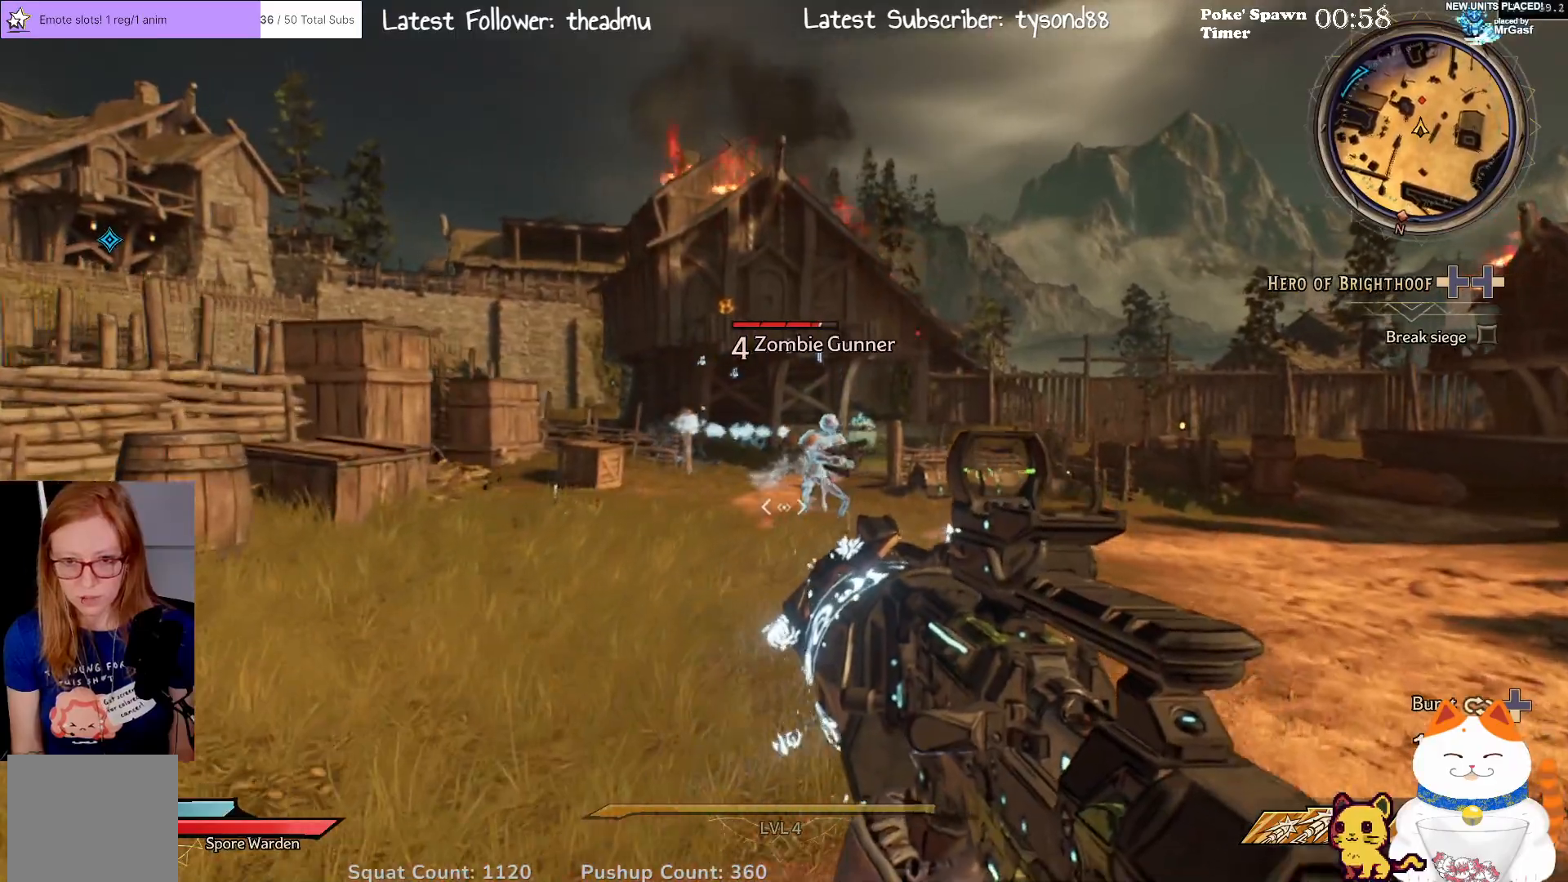
{"buttons": [], "left_stick": "up", "right_stick": "center", "events": [[117, "R2", "down"], [283, "R2", "up"], [400, "left_stick", "up"]]}
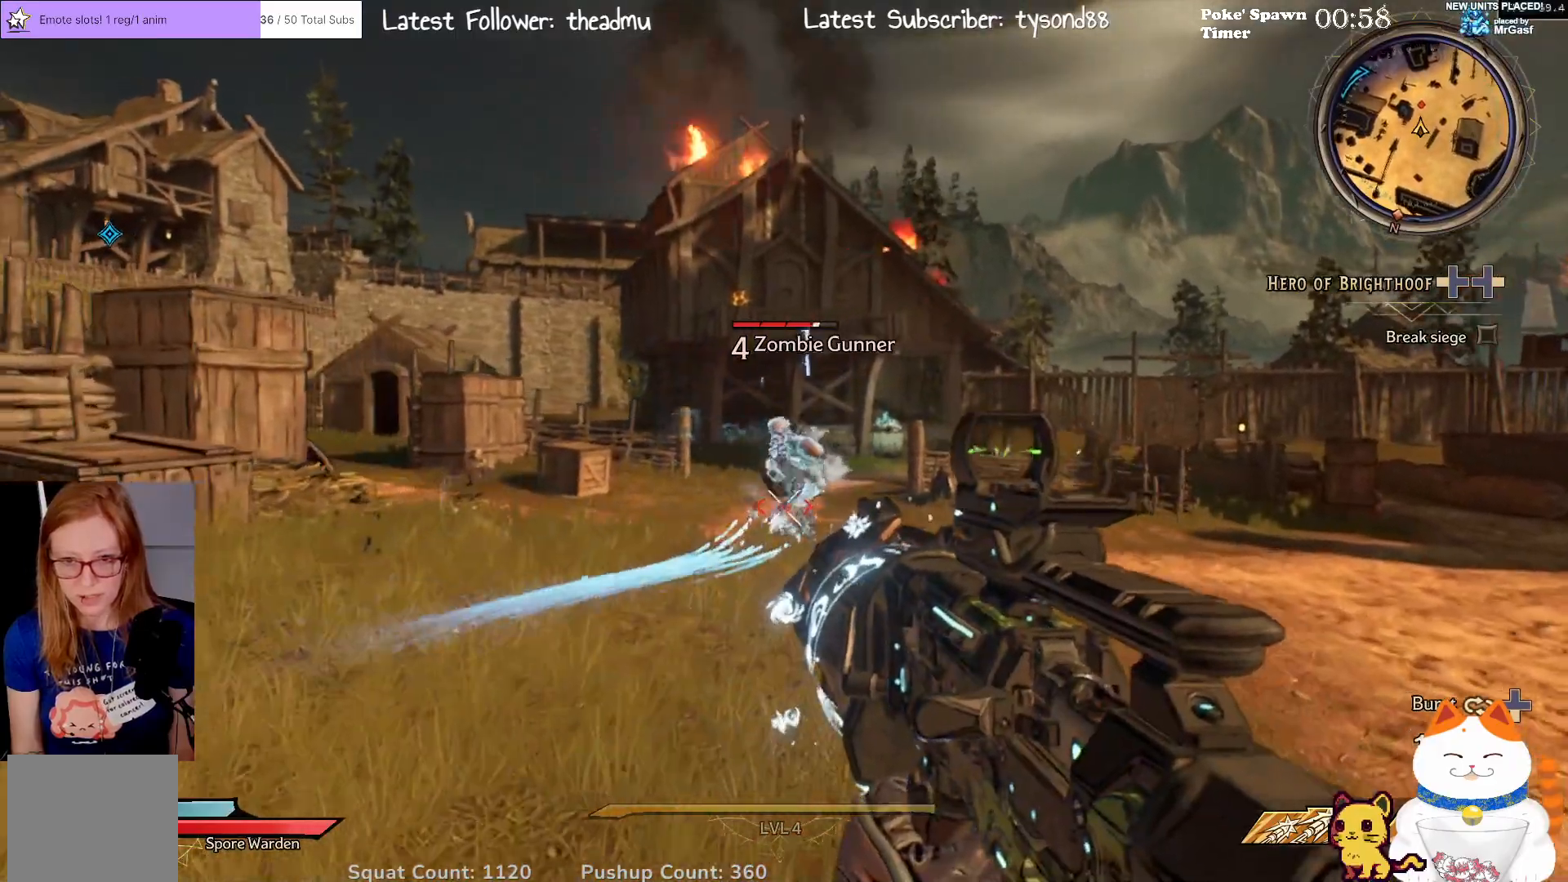
{"buttons": [], "left_stick": "right", "right_stick": "center", "events": [[100, "R2", "down"], [300, "R2", "up"], [350, "left_stick", "right"]]}
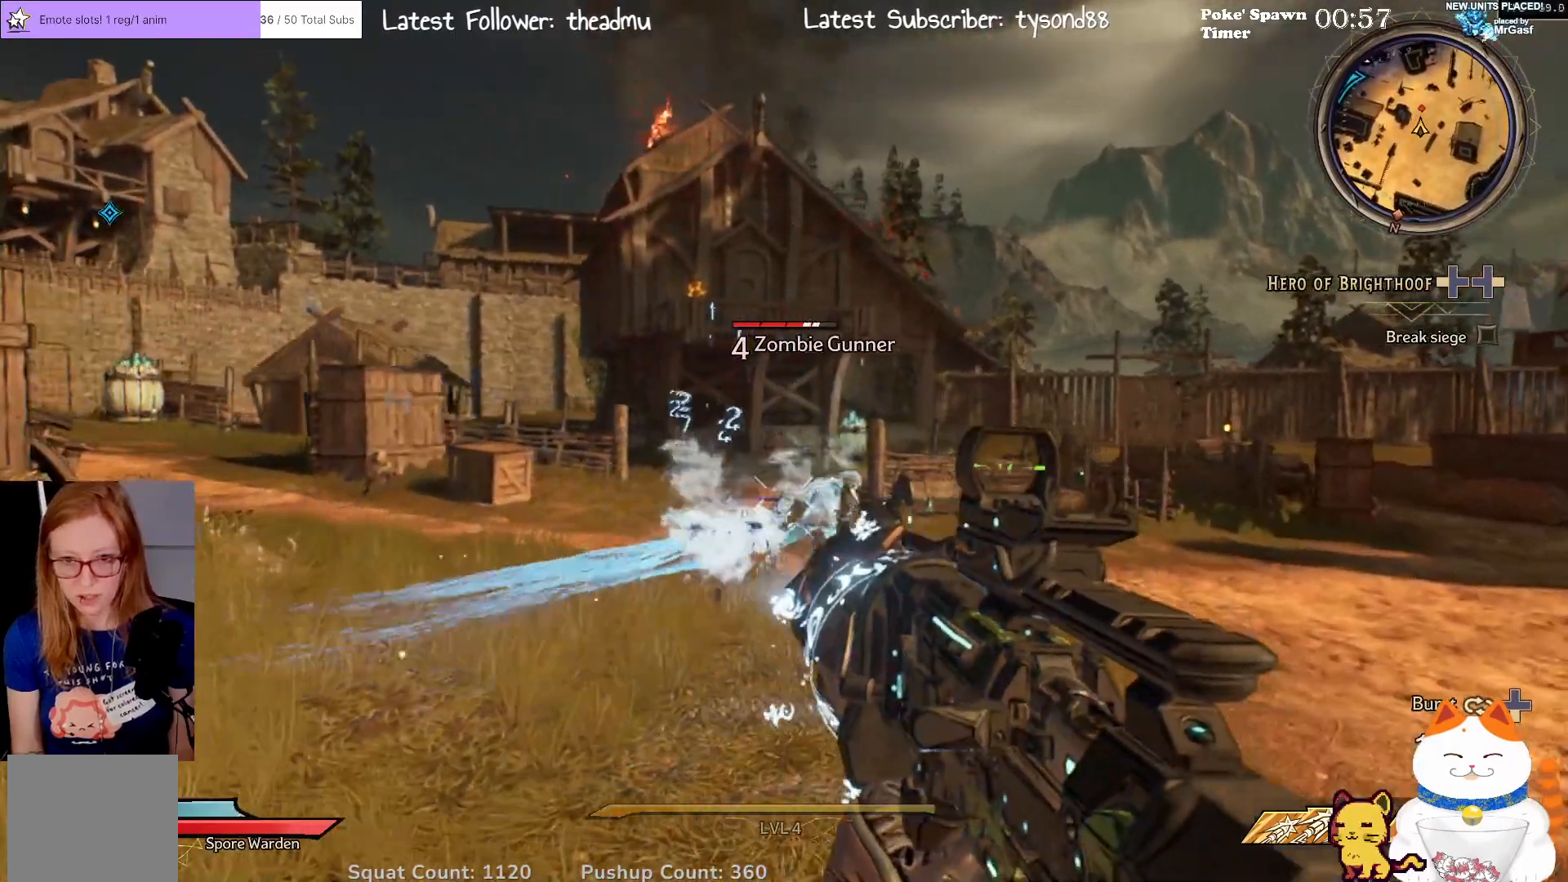
{"buttons": [], "left_stick": "right", "right_stick": "center", "events": [[217, "R2", "down"], [367, "R2", "up"]]}
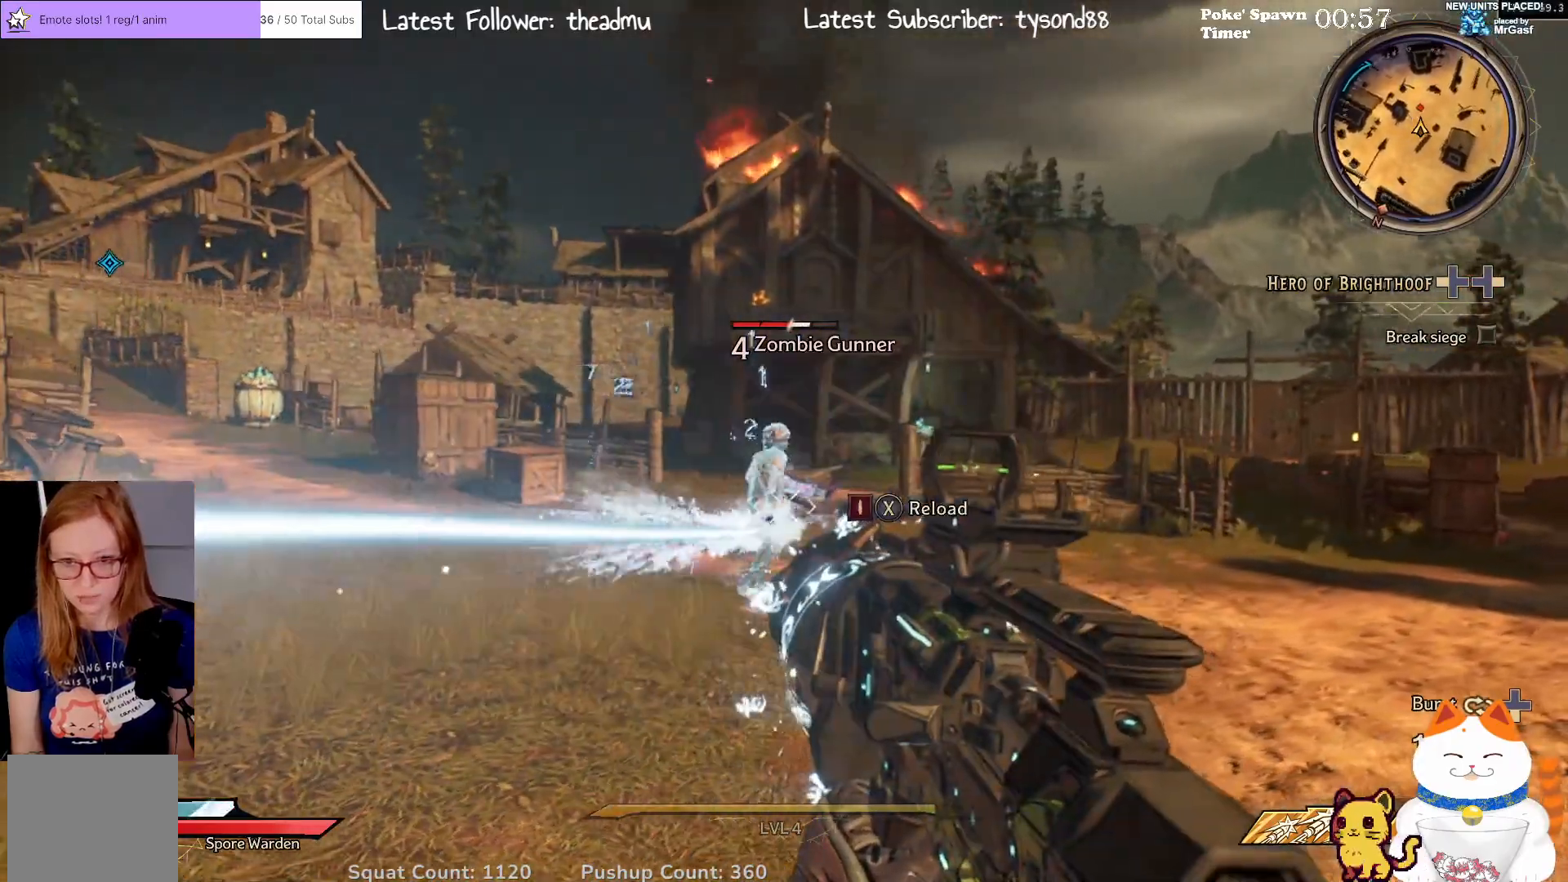
{"buttons": [], "left_stick": "up-right", "right_stick": "center", "events": [[67, "left_stick", "up-left"], [183, "R2", "down"], [350, "R2", "up"], [383, "left_stick", "up-right"]]}
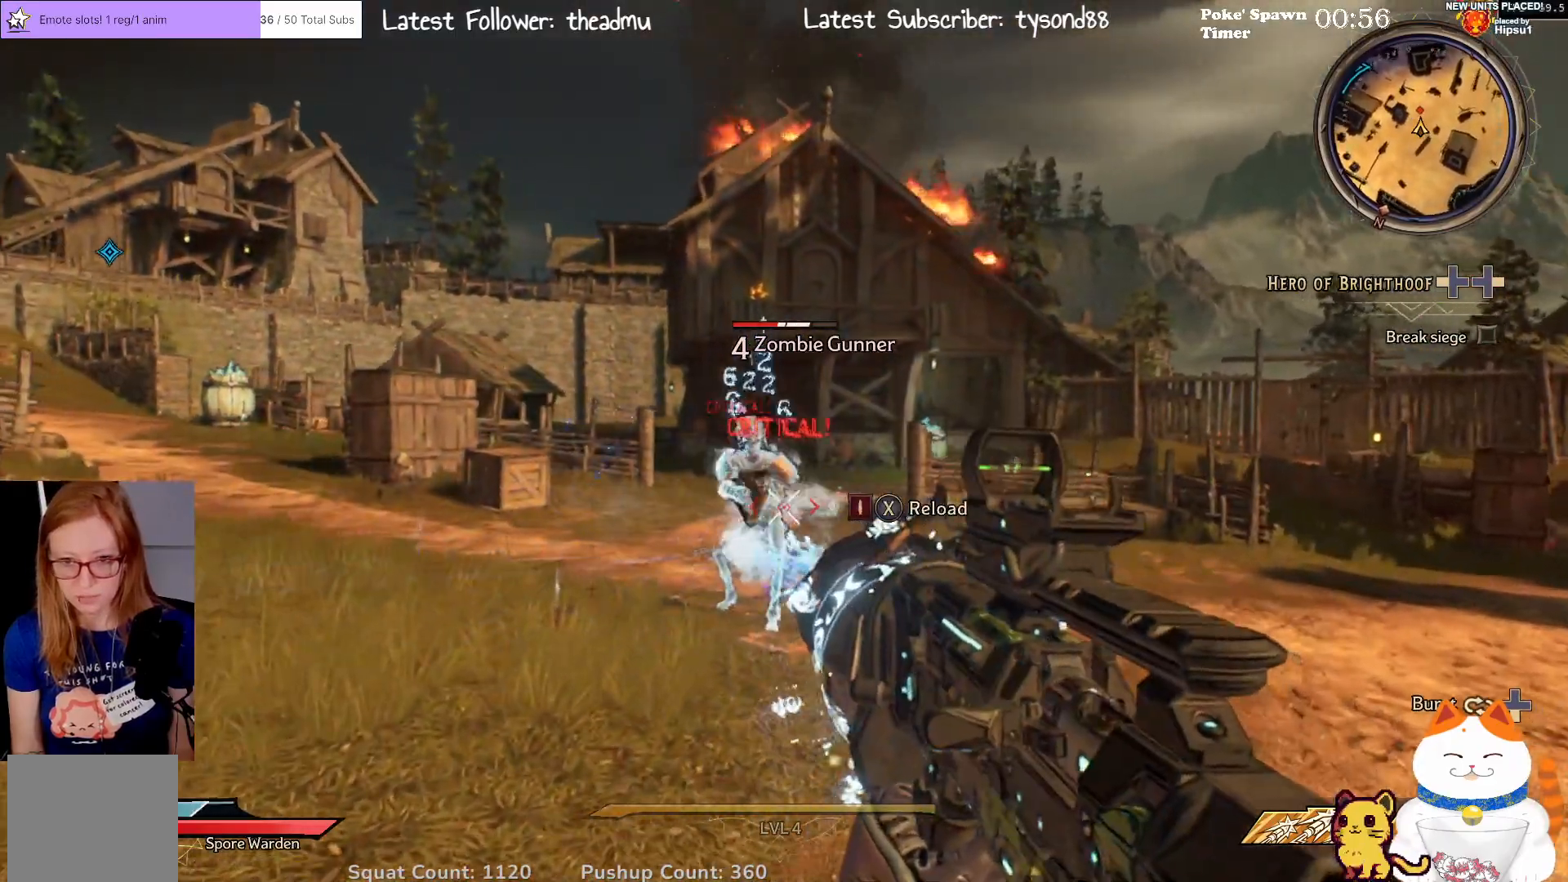
{"buttons": [], "left_stick": "down-left", "right_stick": "center", "events": [[100, "R2", "down"], [183, "left_stick", "left"], [250, "R2", "up"], [350, "left_stick", "down-left"]]}
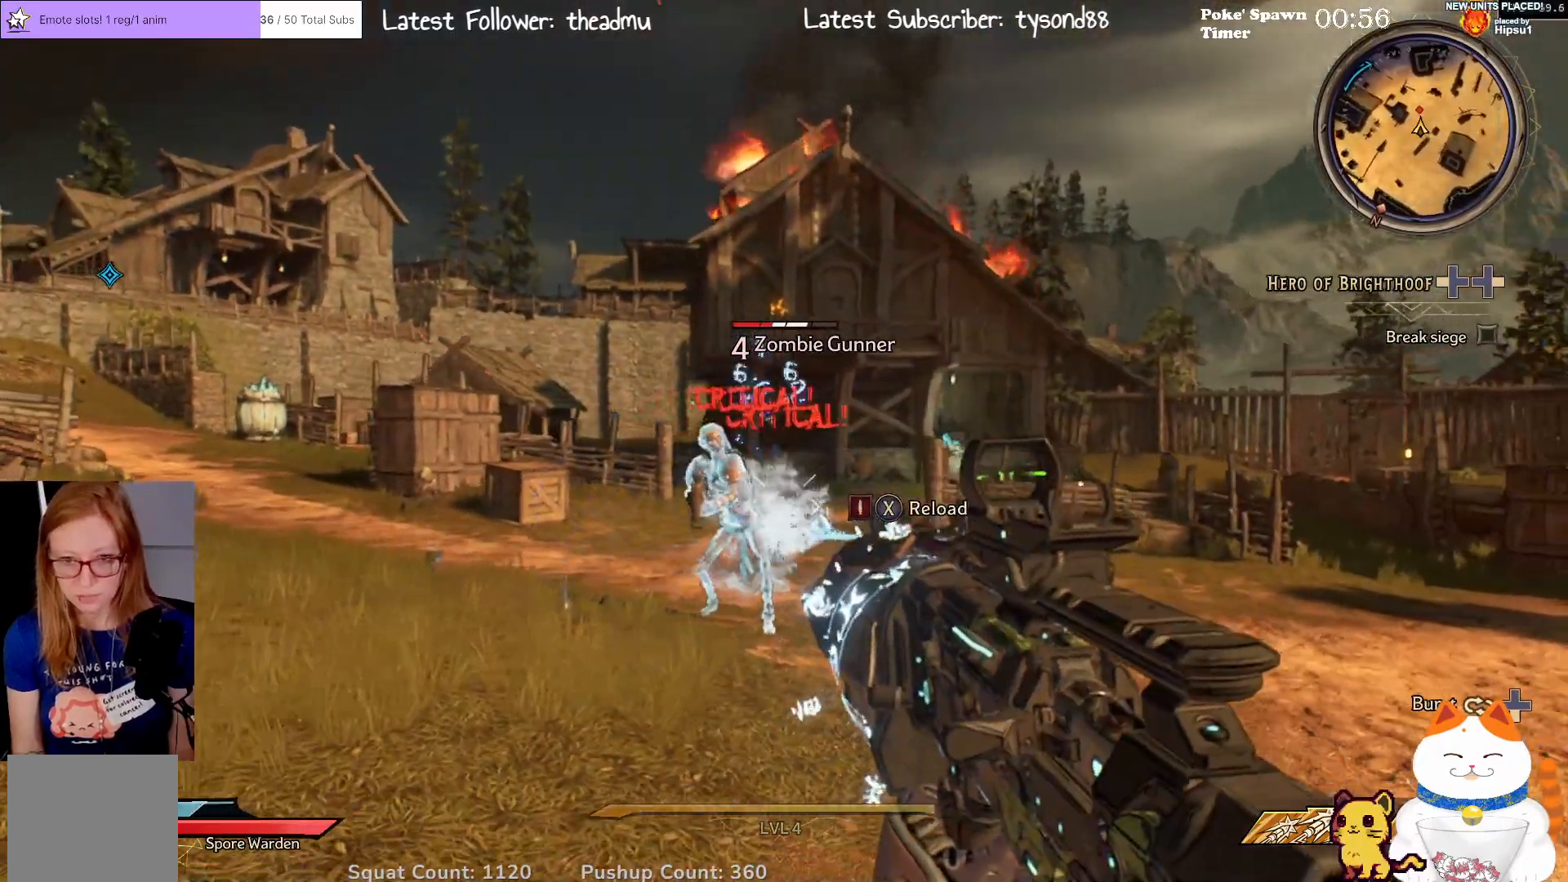
{"buttons": ["R2"], "left_stick": "down-left", "right_stick": "center", "events": [[33, "R2", "down"], [50, "left_stick", "down"], [200, "R2", "up"], [233, "left_stick", "down-left"], [417, "R2", "down"]]}
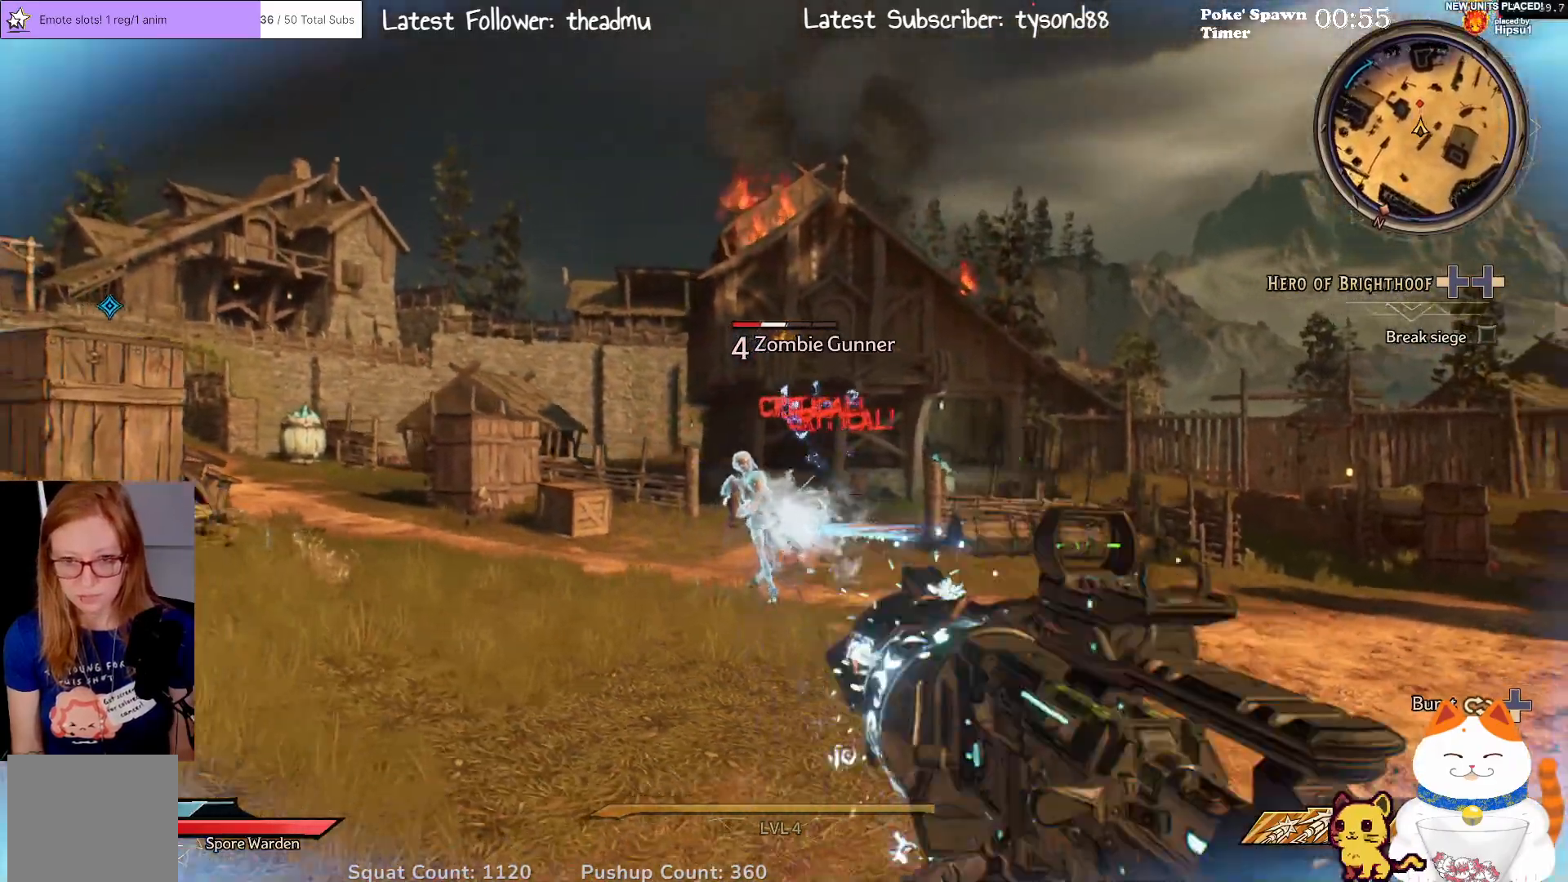
{"buttons": ["R2"], "left_stick": "down", "right_stick": "center", "events": [[100, "R2", "up"], [333, "R2", "down"], [500, "left_stick", "down"]]}
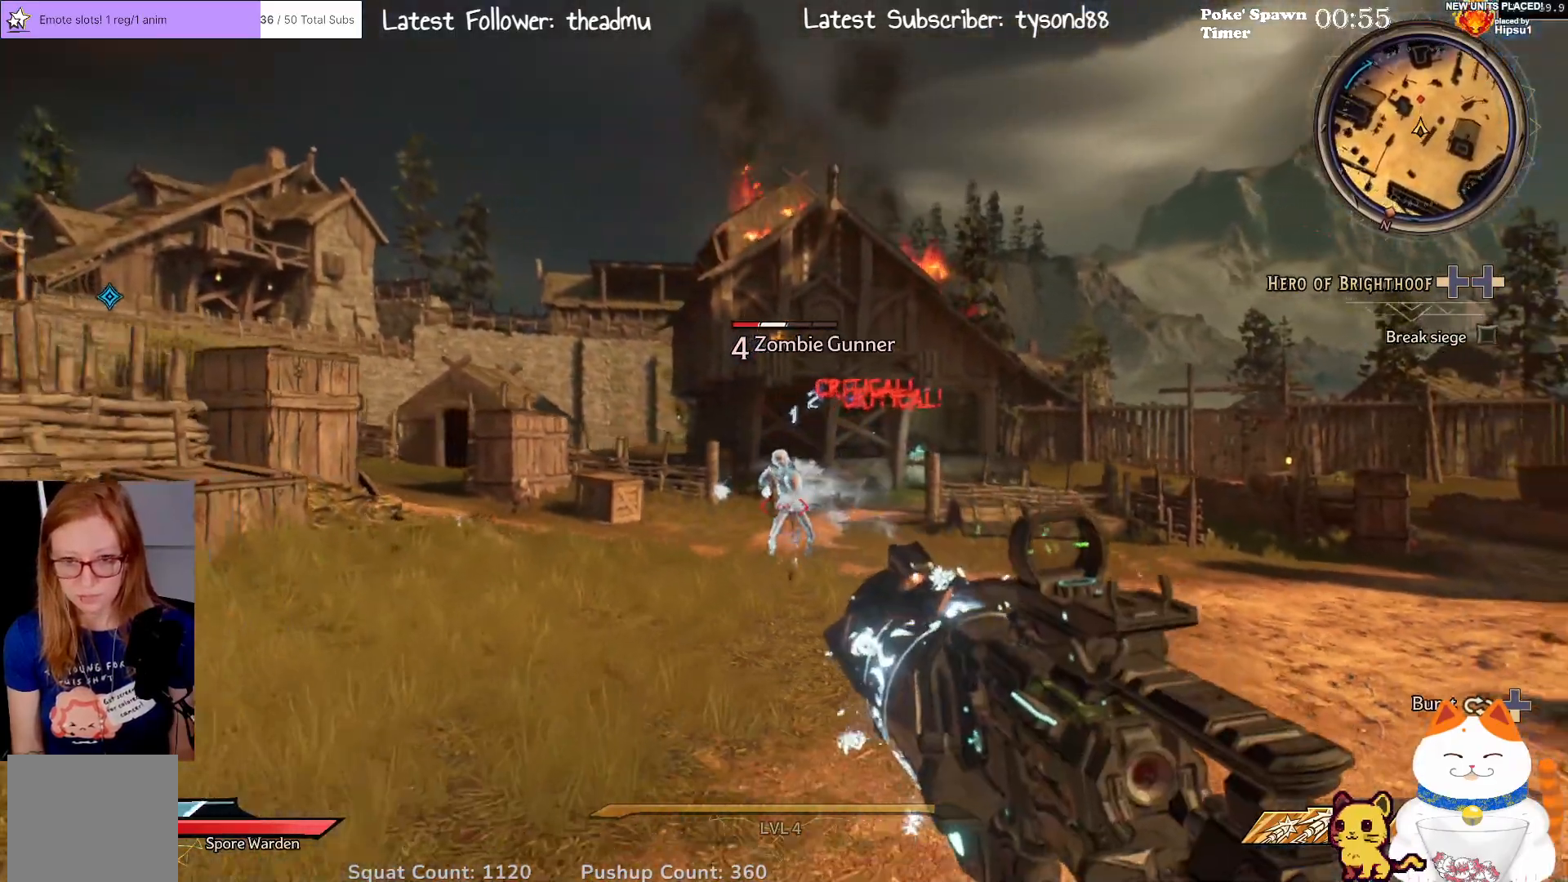
{"buttons": [], "left_stick": "down-left", "right_stick": "center", "events": [[17, "R2", "up"], [267, "X", "down"], [383, "X", "up"], [500, "left_stick", "down-left"]]}
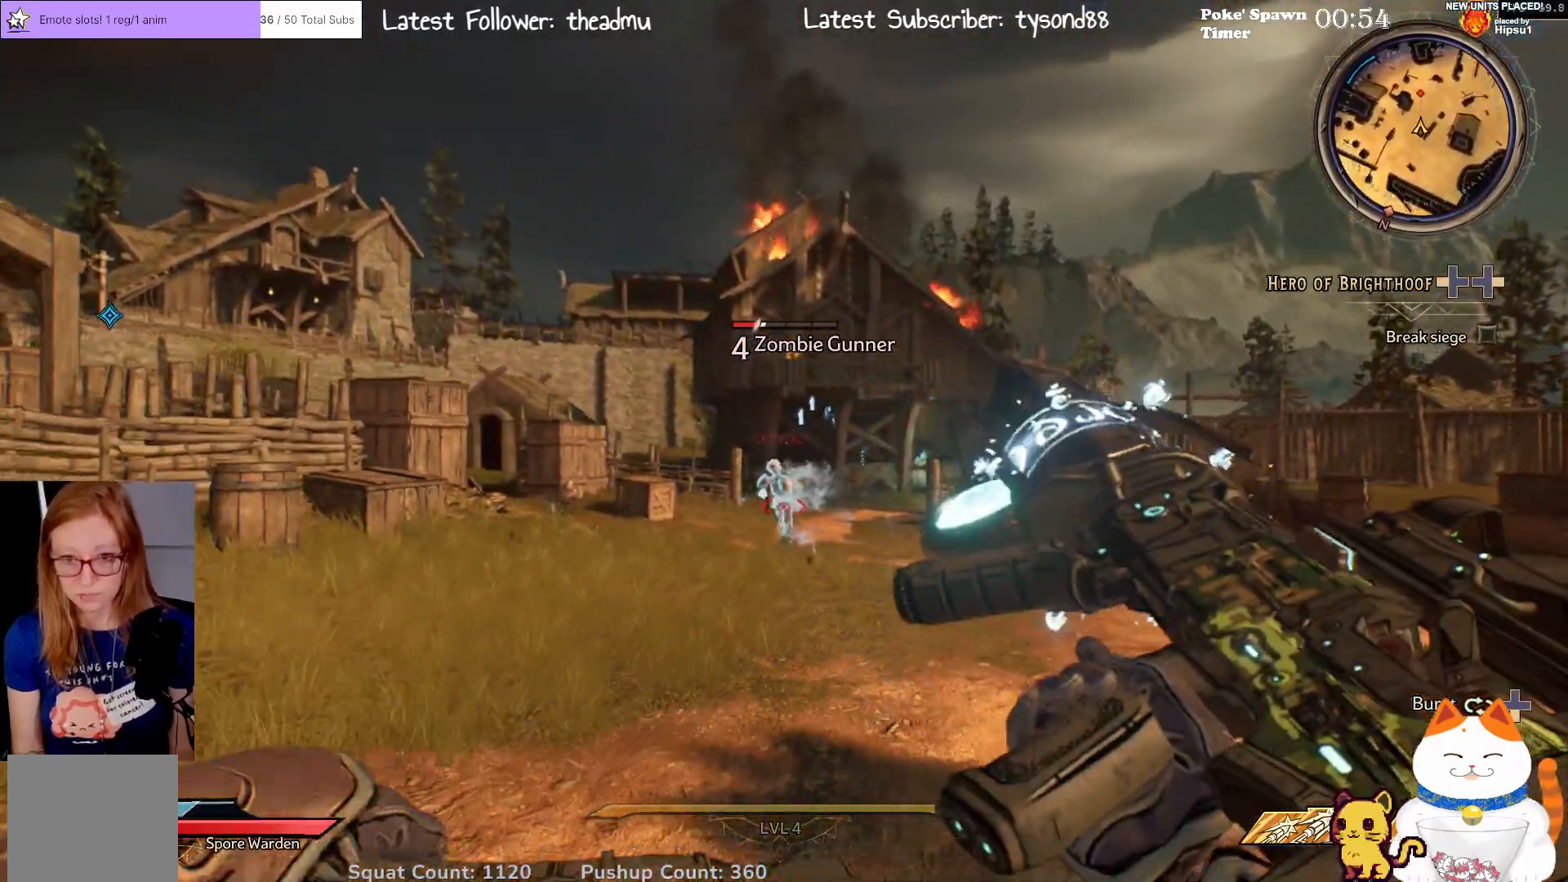
{"buttons": [], "left_stick": "down-right", "right_stick": "center", "events": [[417, "left_stick", "center"], [467, "left_stick", "down-right"]]}
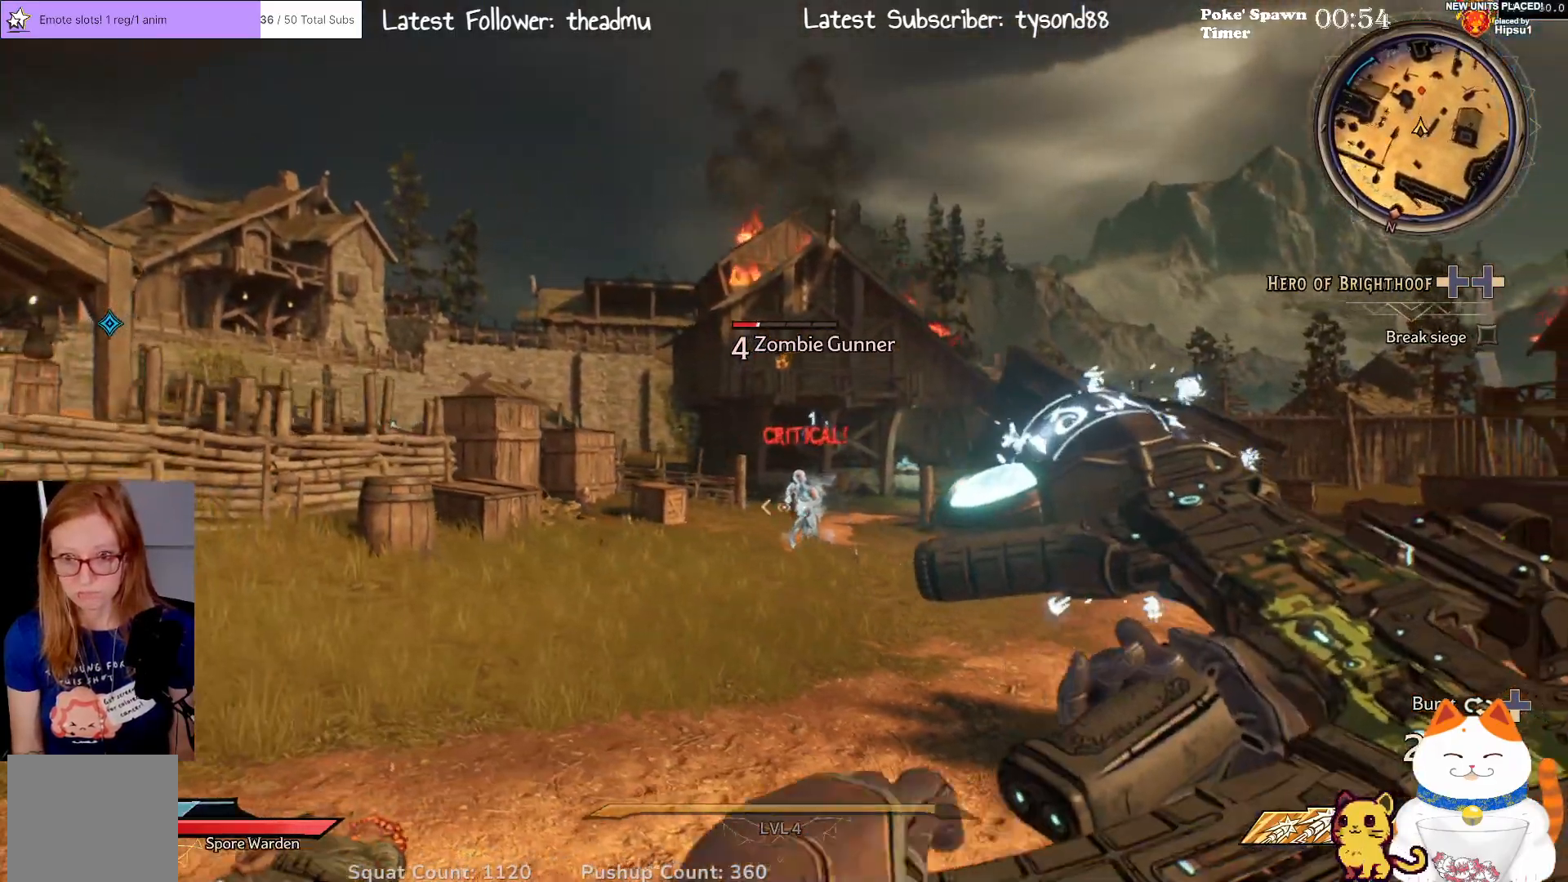
{"buttons": [], "left_stick": "up", "right_stick": "center", "events": [[167, "Y", "down"], [250, "Y", "up"], [433, "left_stick", "up"]]}